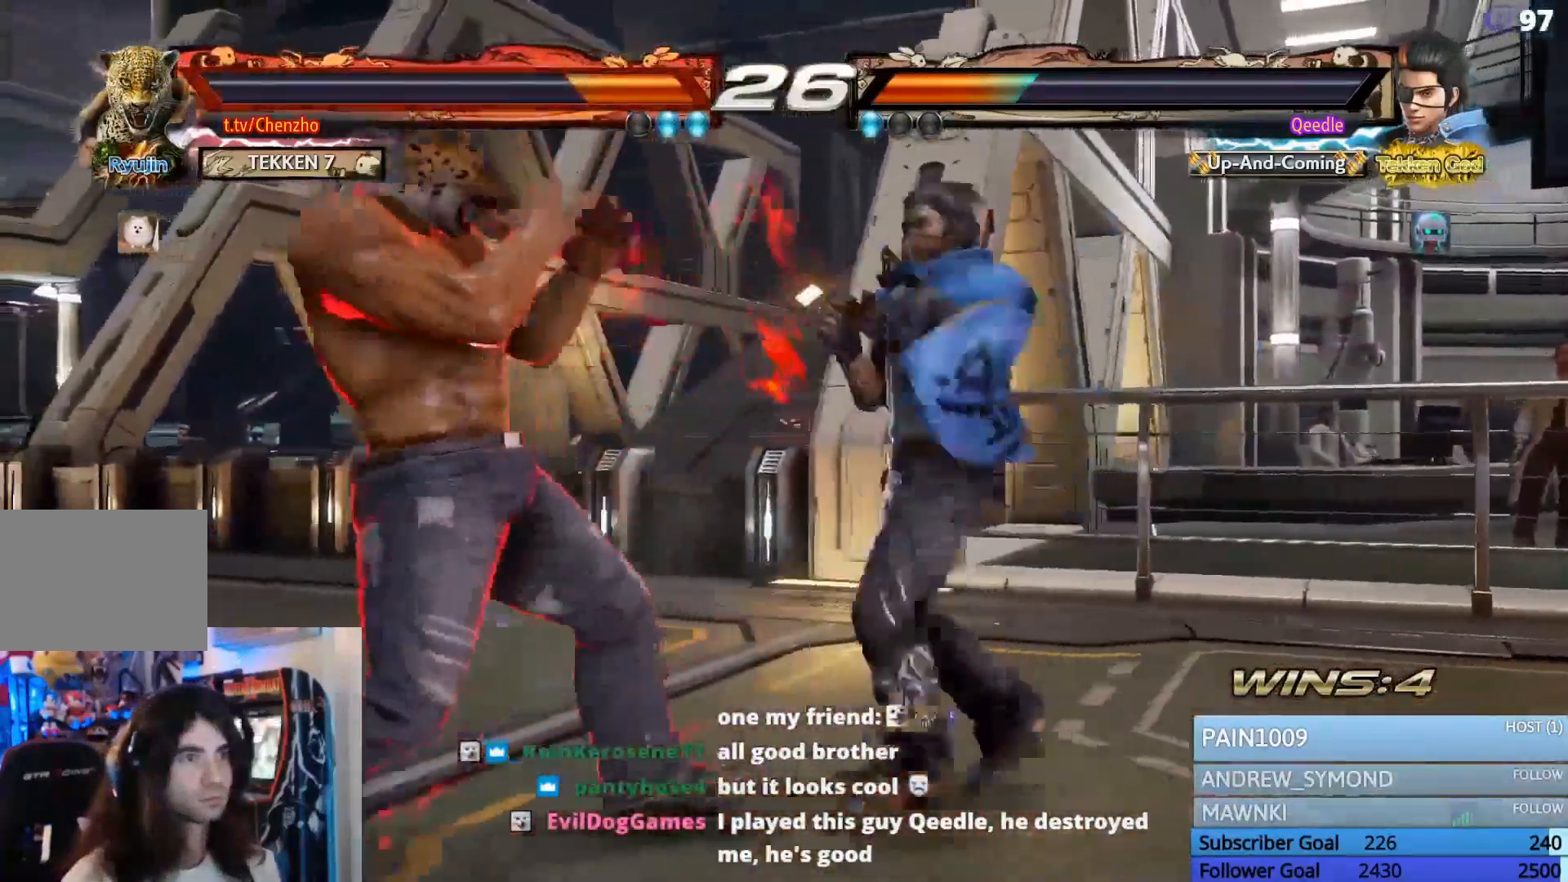
Gameplay with a controller (PlayStation layout); each line is a JSON object with the inputs held at the frame after it. "events" lists button and stick changes between this image and that frame as [ms after this image, input, new state], when the widget could be followed in between. Not read: L3 R3 left_stick right_stick.
{"buttons": ["DPAD_LEFT"], "events": [[67, "DPAD_DOWN", "down"], [67, "DPAD_LEFT", "up"], [167, "DPAD_DOWN", "up"], [167, "DPAD_LEFT", "down"]]}
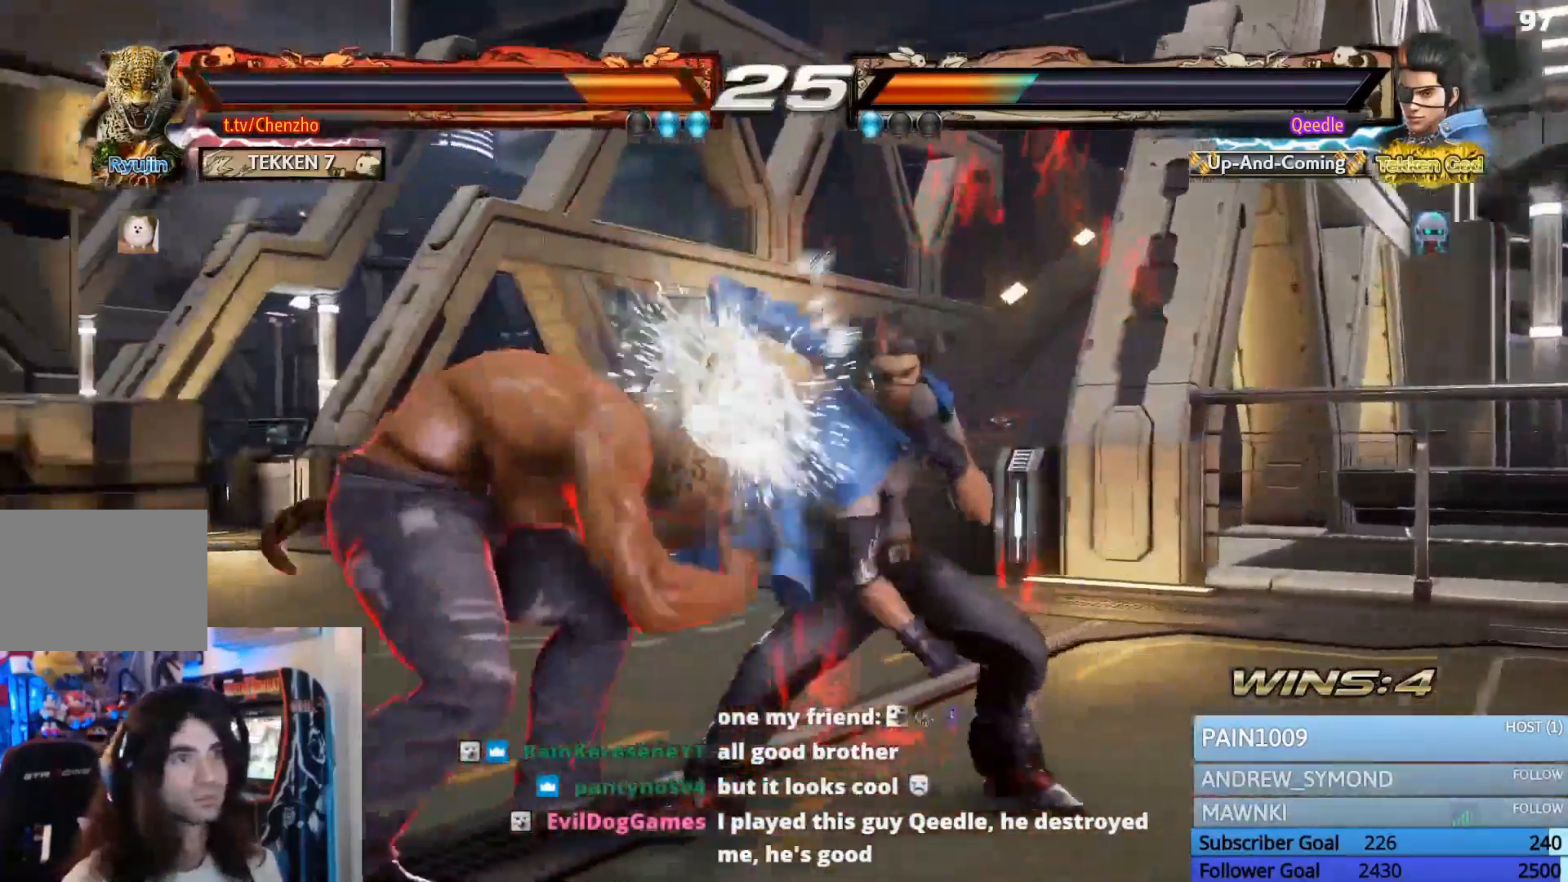
{"buttons": ["DPAD_LEFT"]}
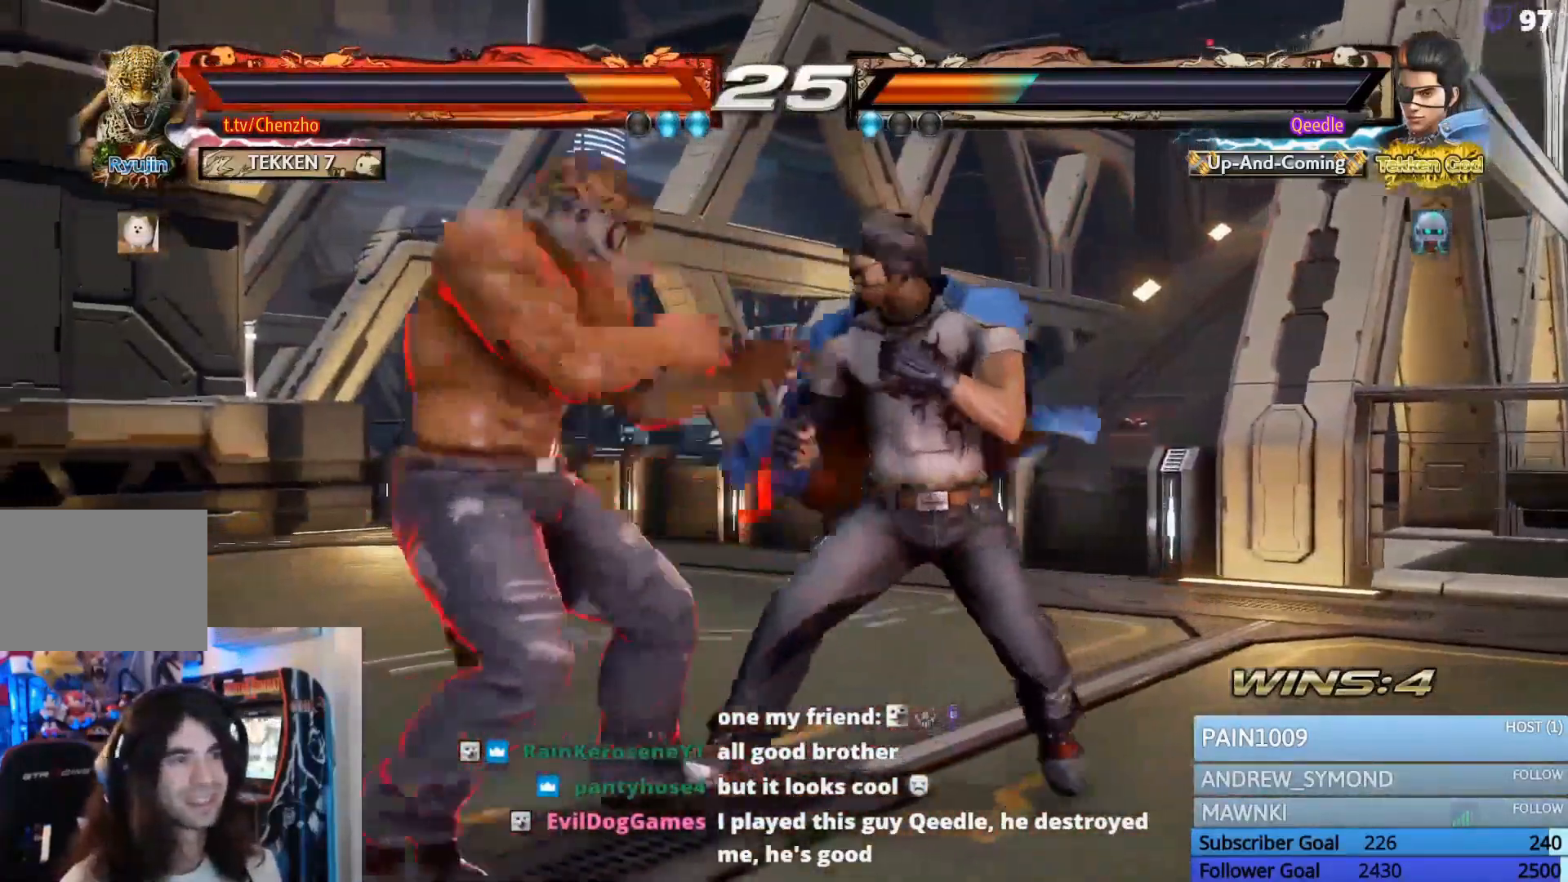
{"buttons": ["DPAD_LEFT"], "events": [[133, "DPAD_DOWN", "down"], [267, "DPAD_DOWN", "up"]]}
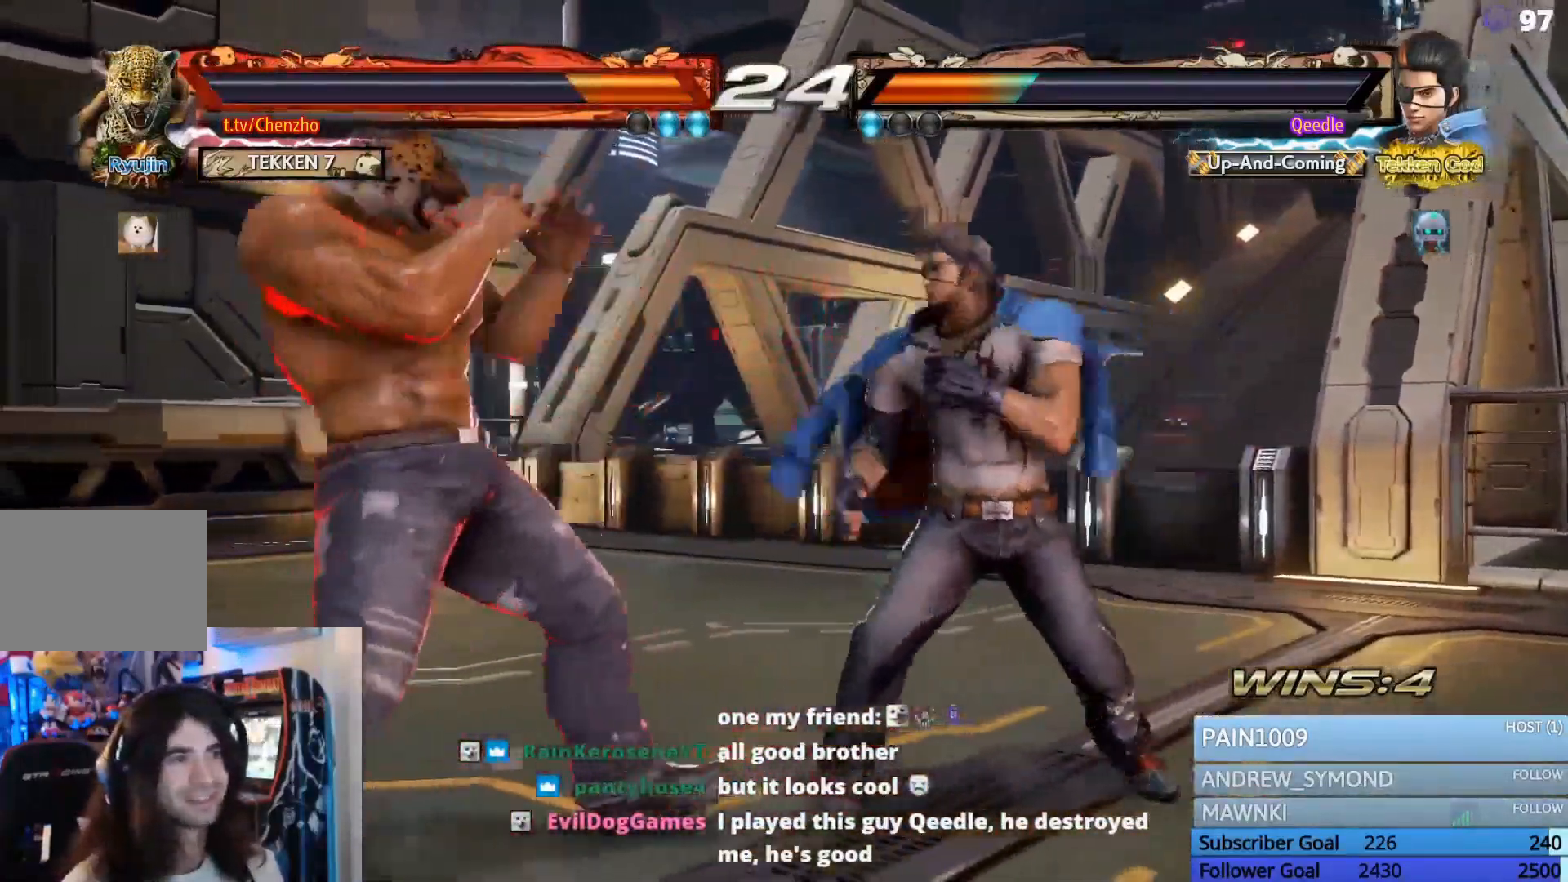
{"buttons": ["DPAD_LEFT"], "events": [[100, "DPAD_DOWN", "down"], [133, "DPAD_LEFT", "up"], [200, "DPAD_LEFT", "down"], [233, "DPAD_DOWN", "up"]]}
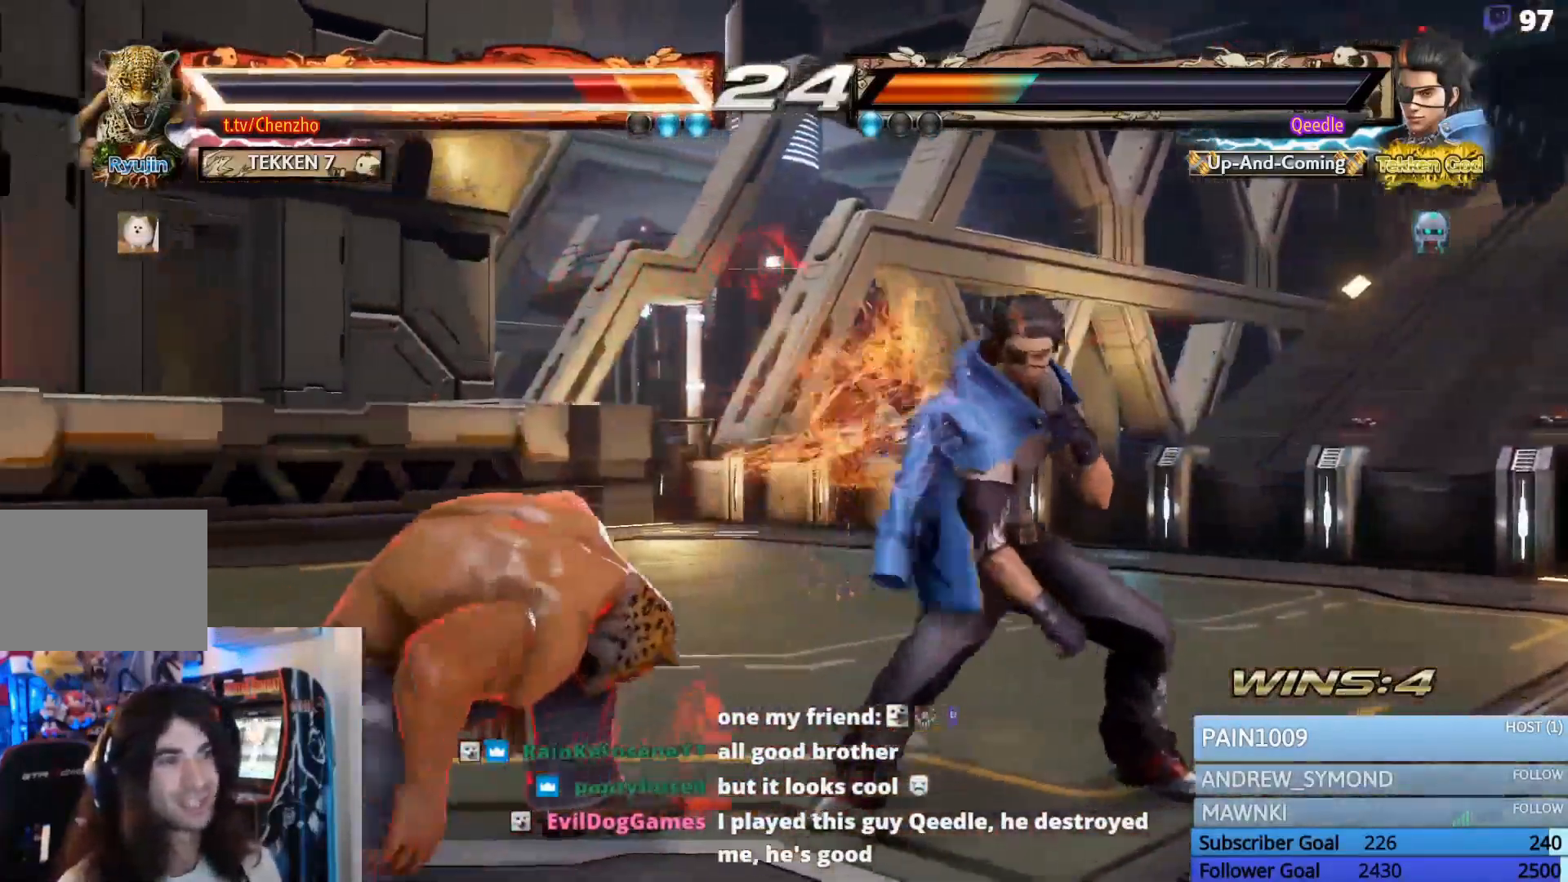
{"buttons": ["DPAD_LEFT"], "events": [[67, "DPAD_LEFT", "up"], [200, "DPAD_LEFT", "down"], [267, "DPAD_LEFT", "up"], [333, "DPAD_LEFT", "down"]]}
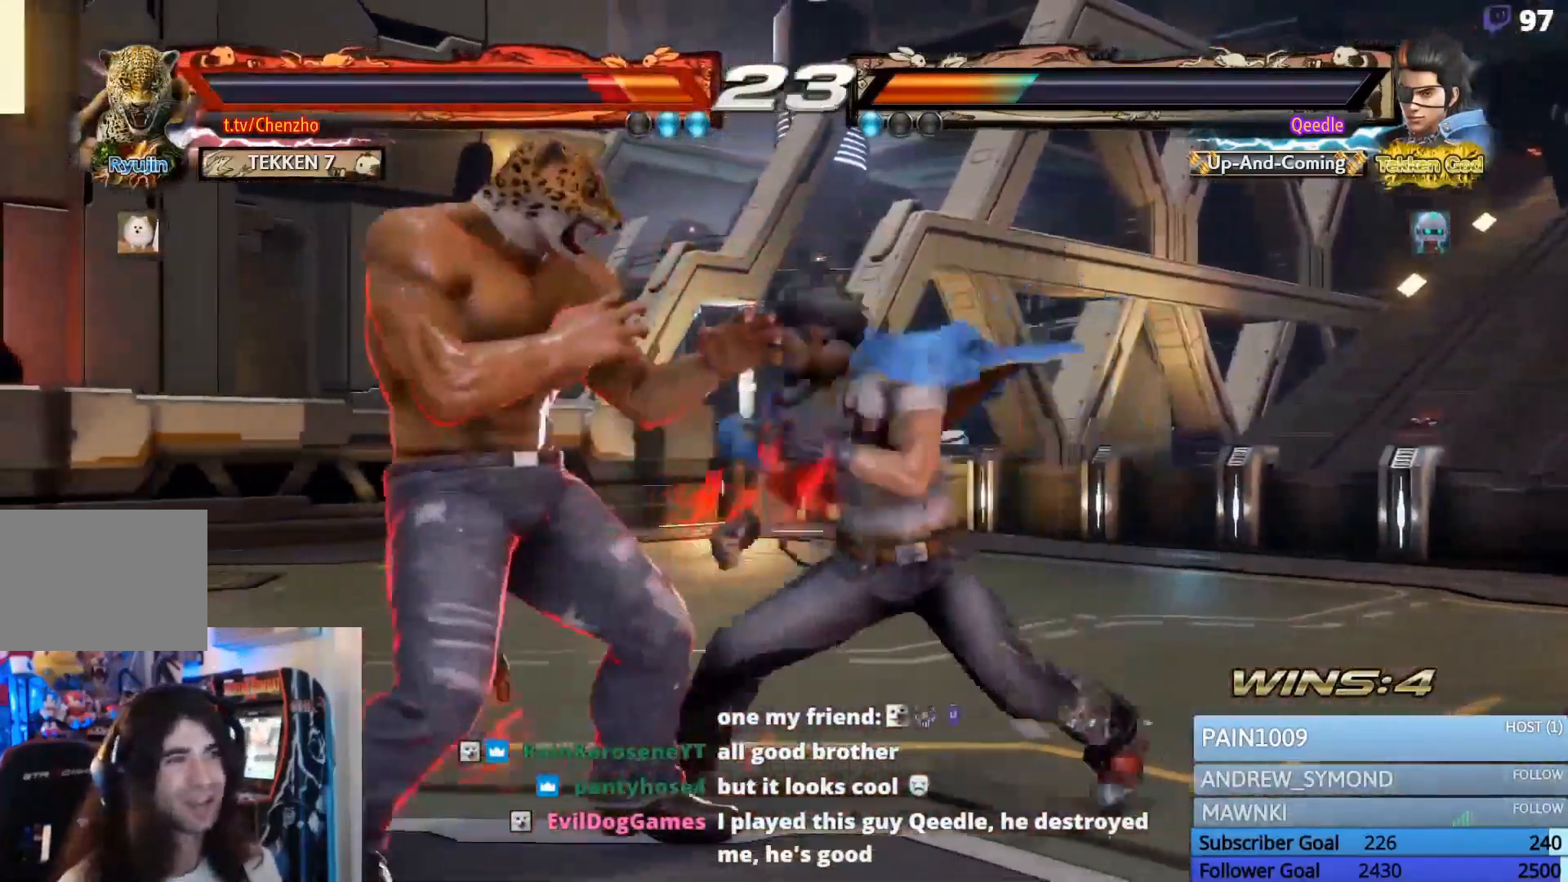
{"buttons": ["DPAD_LEFT"], "events": [[133, "DPAD_DOWN", "down"], [267, "DPAD_DOWN", "up"]]}
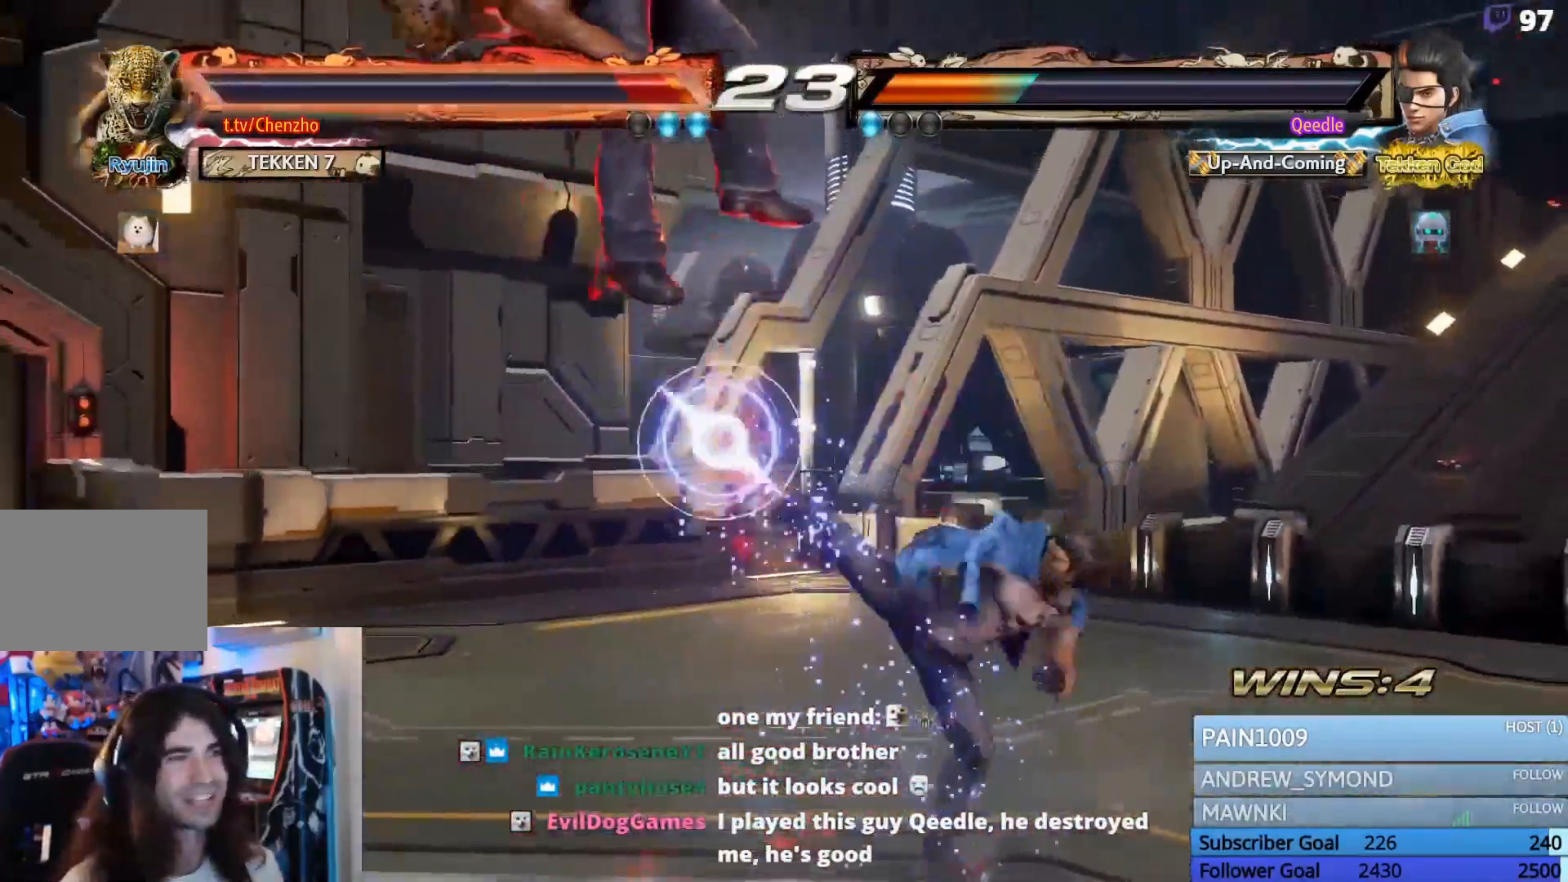
{"buttons": ["SQUARE"], "events": [[33, "DPAD_LEFT", "up"], [300, "SQUARE", "down"], [400, "TRIANGLE", "down"], [433, "SQUARE", "up"], [500, "SQUARE", "down"], [500, "TRIANGLE", "up"]]}
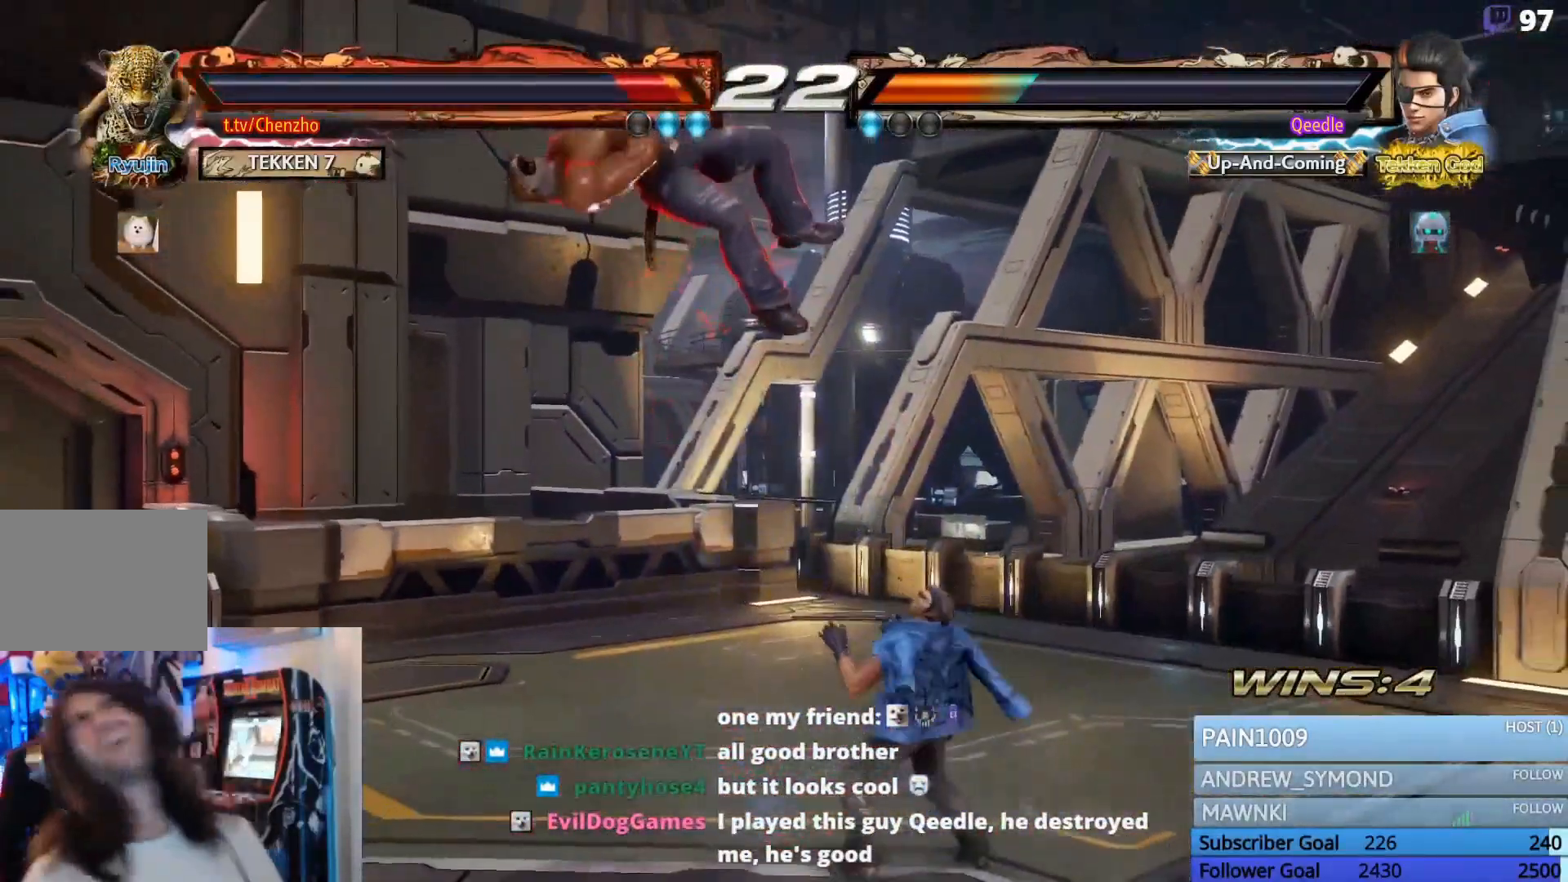
{"buttons": ["SQUARE", "TRIANGLE"], "events": [[100, "TRIANGLE", "down"], [133, "SQUARE", "up"], [200, "SQUARE", "down"], [200, "TRIANGLE", "up"], [267, "TRIANGLE", "down"], [333, "SQUARE", "up"], [367, "TRIANGLE", "up"], [400, "SQUARE", "down"], [433, "TRIANGLE", "down"]]}
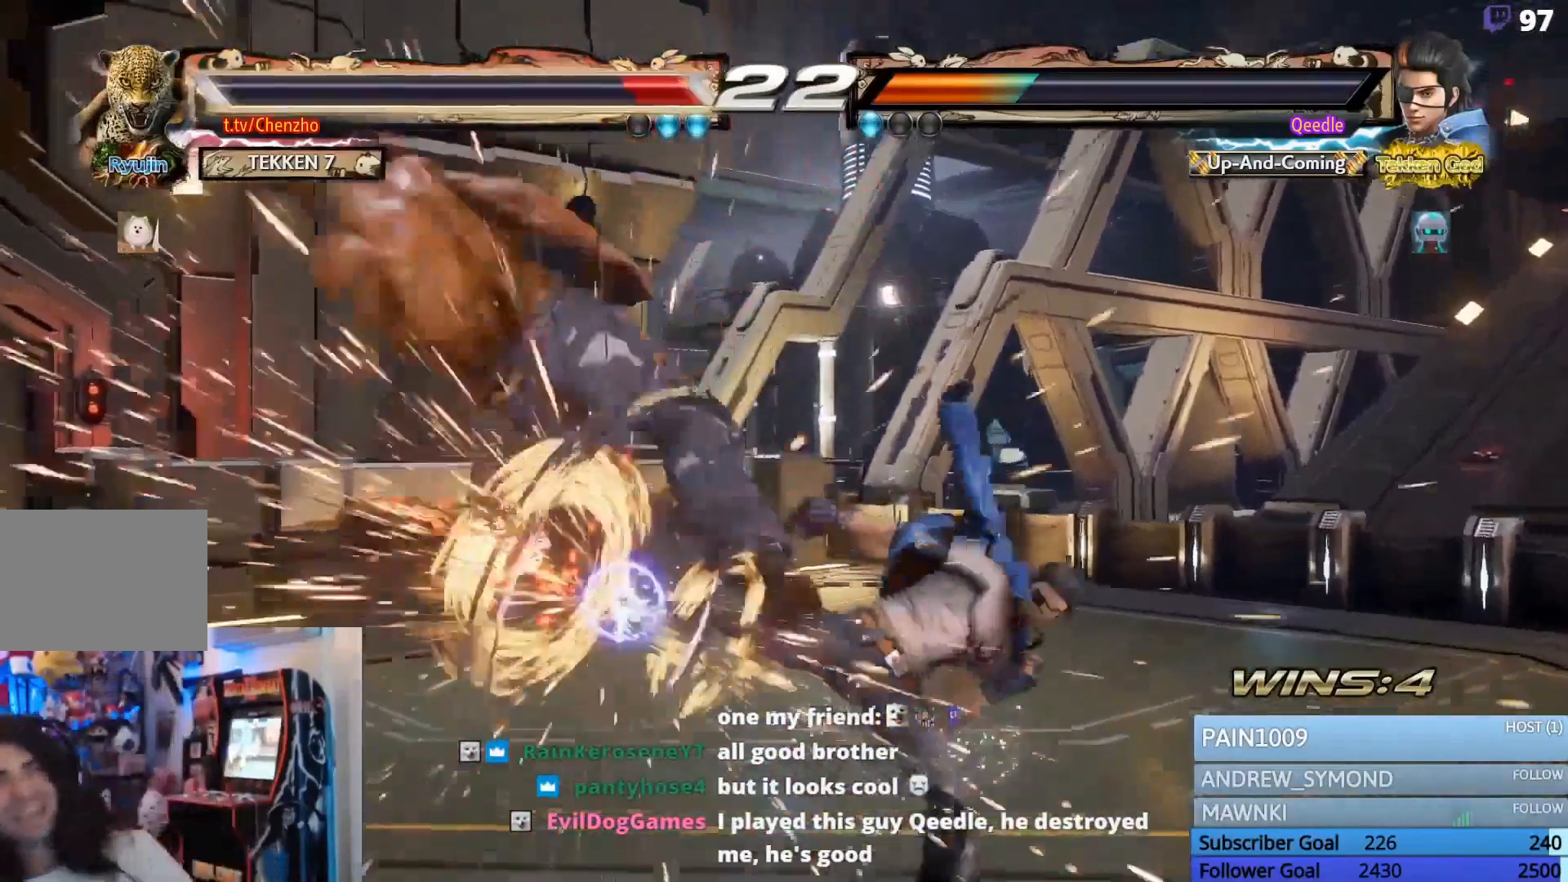
{"buttons": [], "events": [[33, "SQUARE", "up"], [67, "TRIANGLE", "up"], [100, "SQUARE", "down"], [200, "SQUARE", "up"]]}
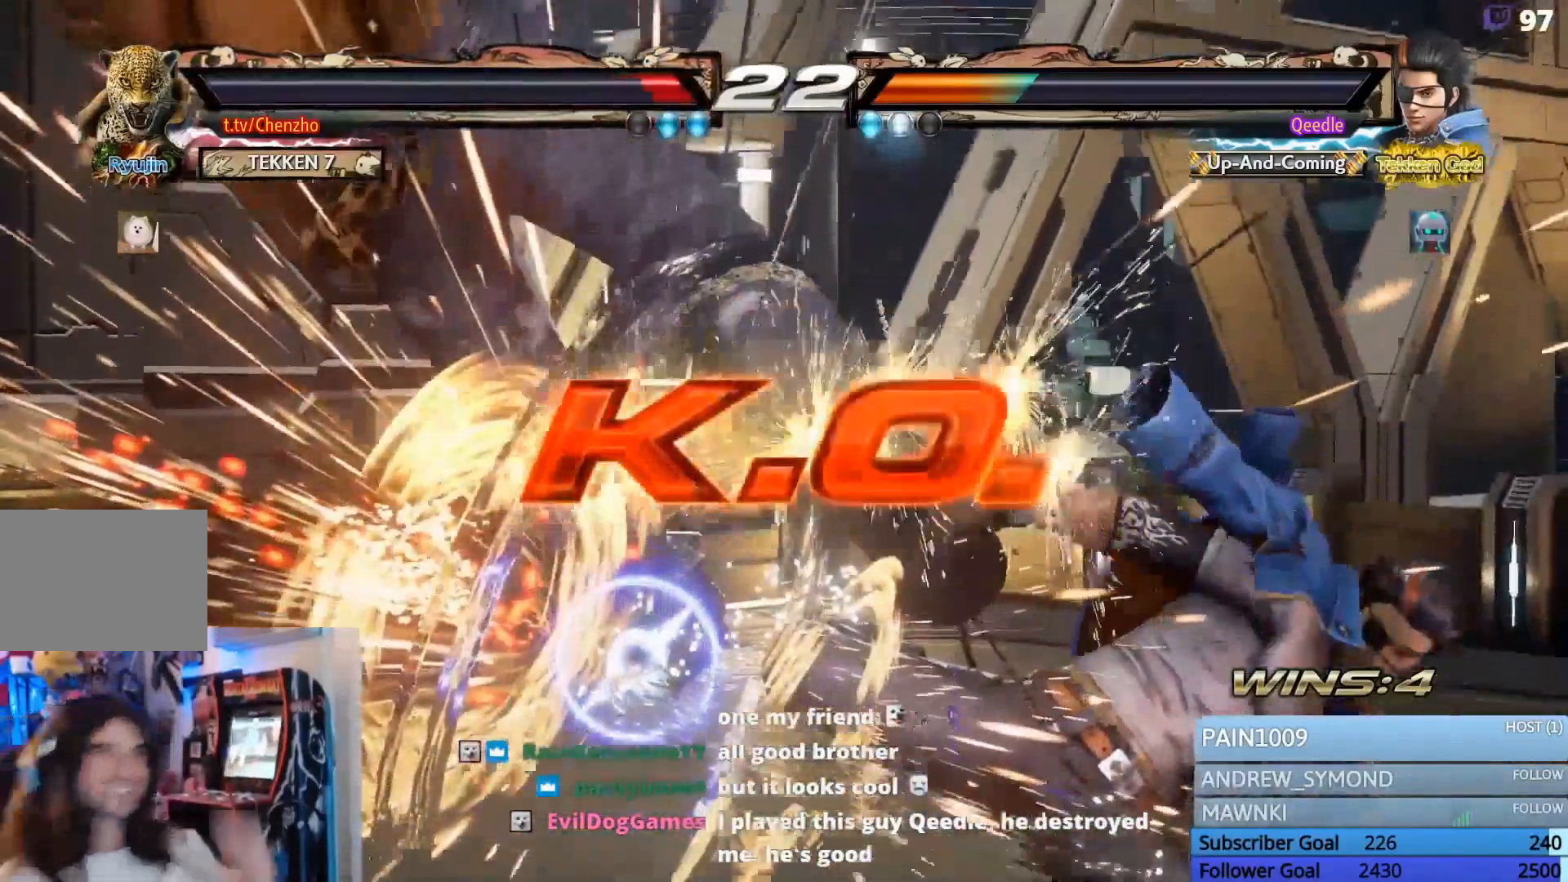
{"buttons": ["START"], "events": [[333, "START", "down"], [433, "START", "up"], [500, "START", "down"]]}
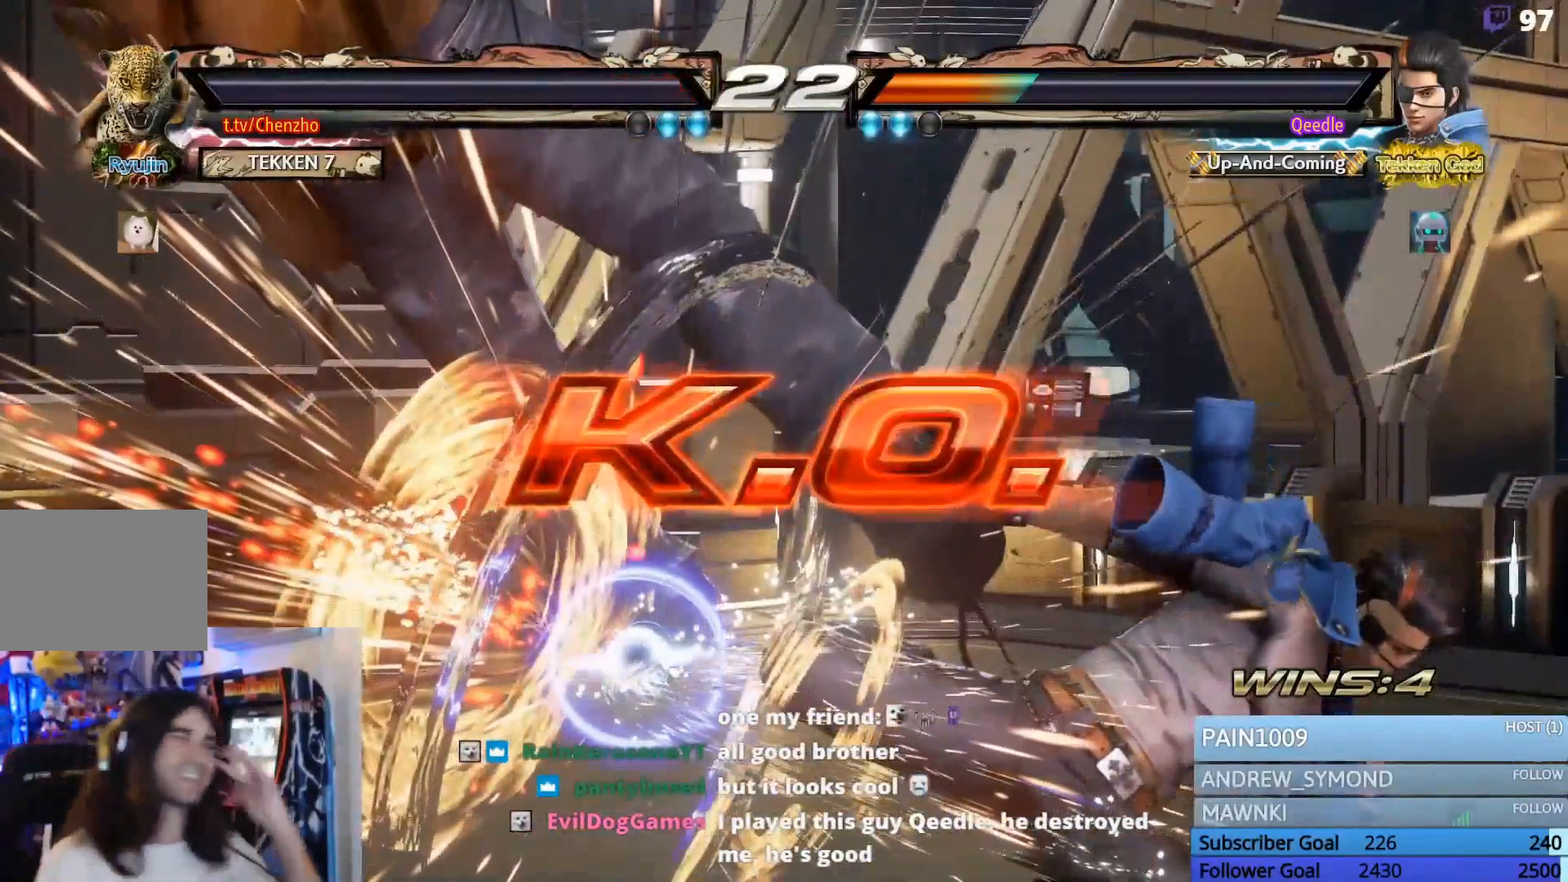
{"buttons": ["START"], "events": []}
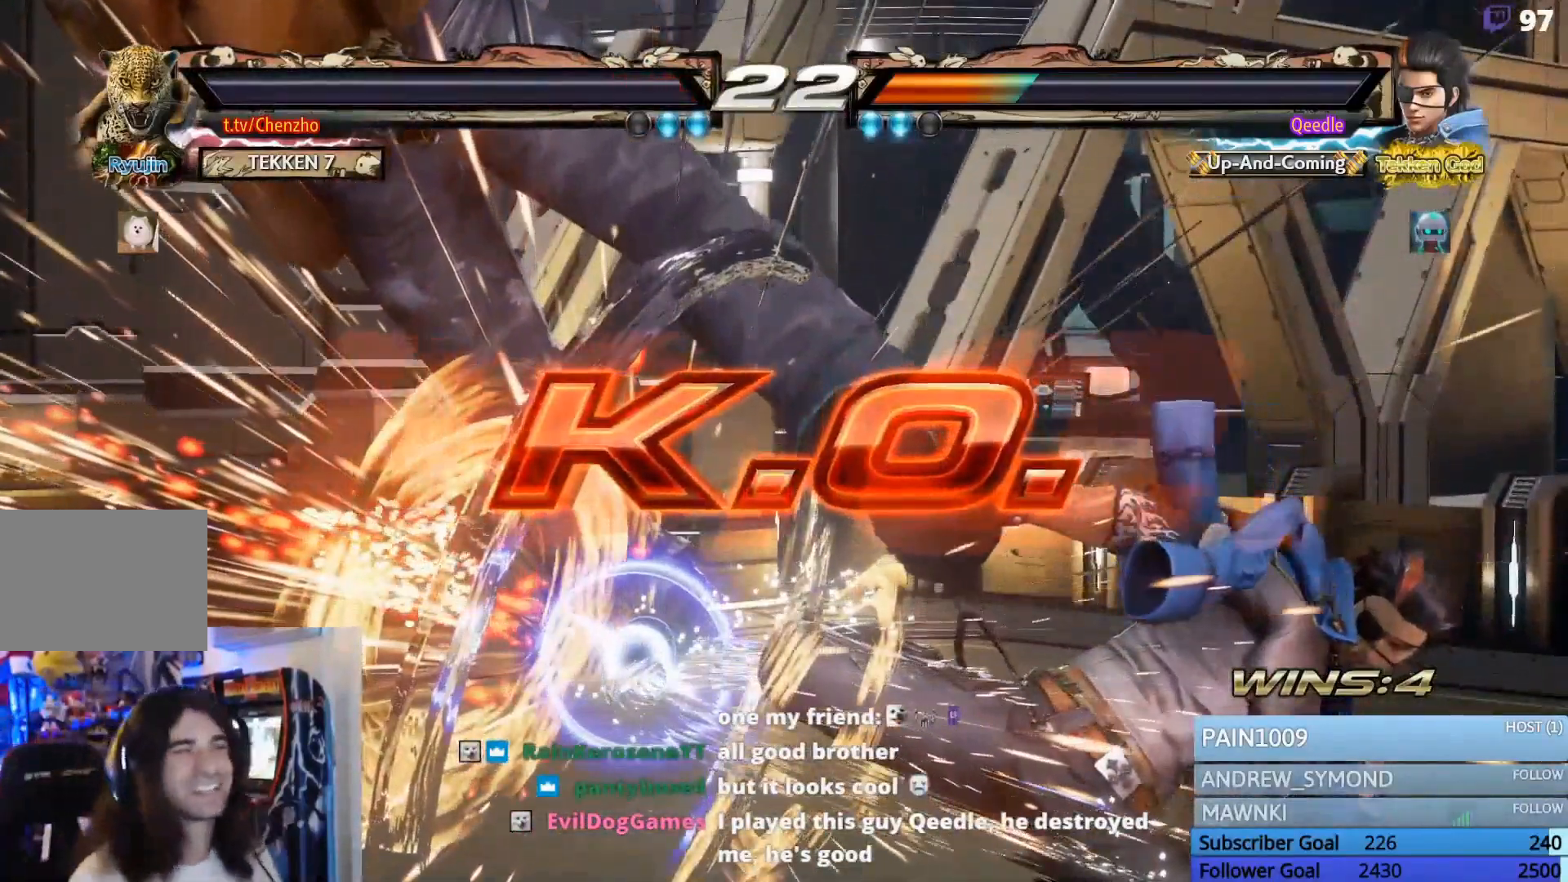
{"buttons": ["START"], "events": [[167, "START", "up"], [467, "START", "down"]]}
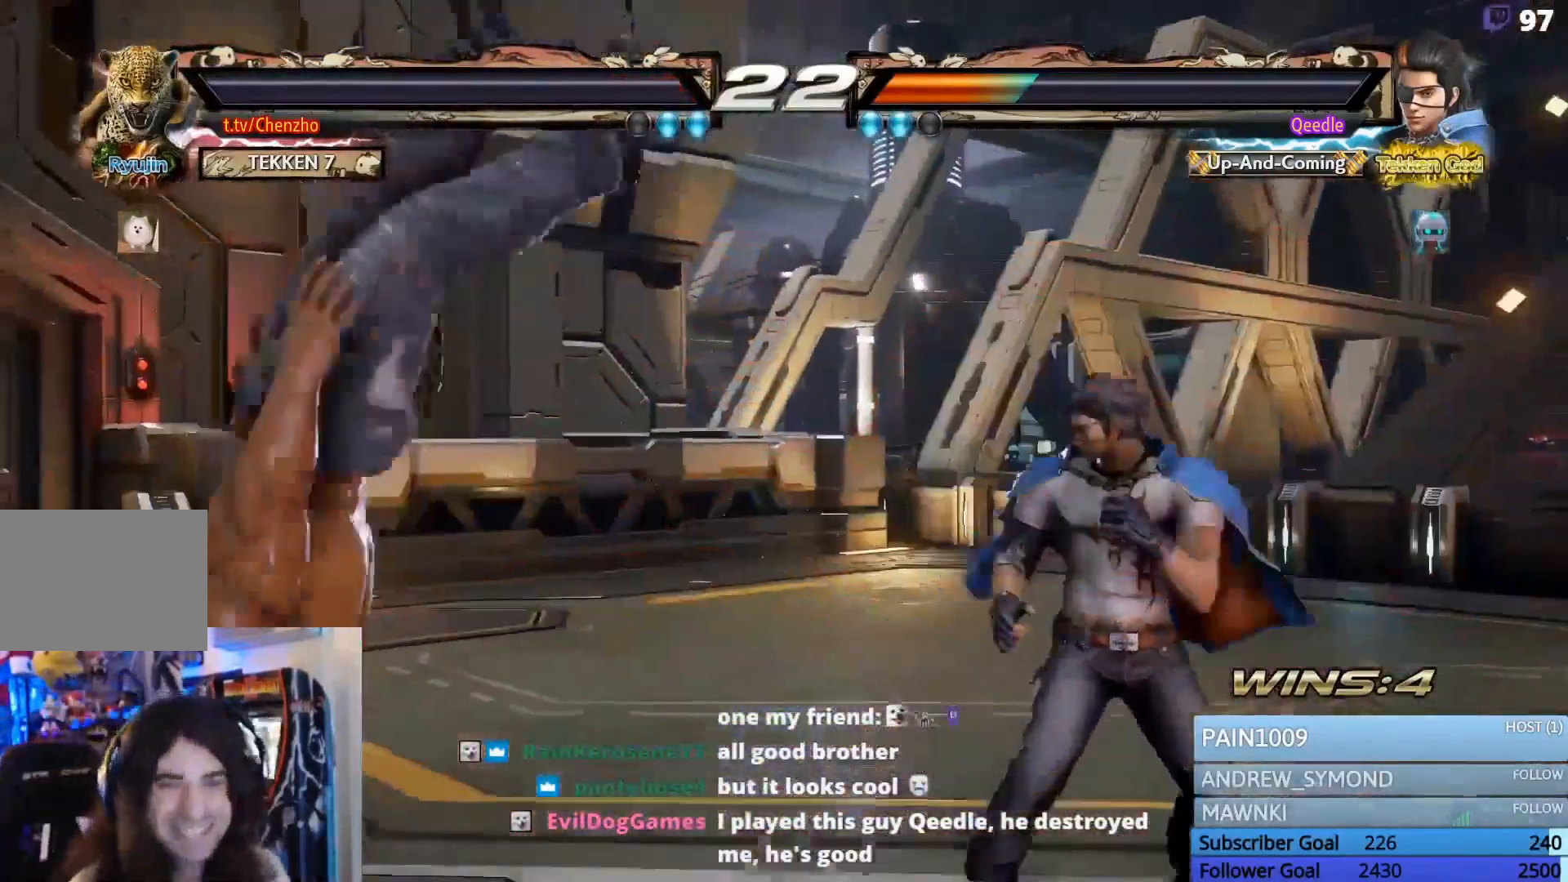
{"buttons": ["START"], "events": []}
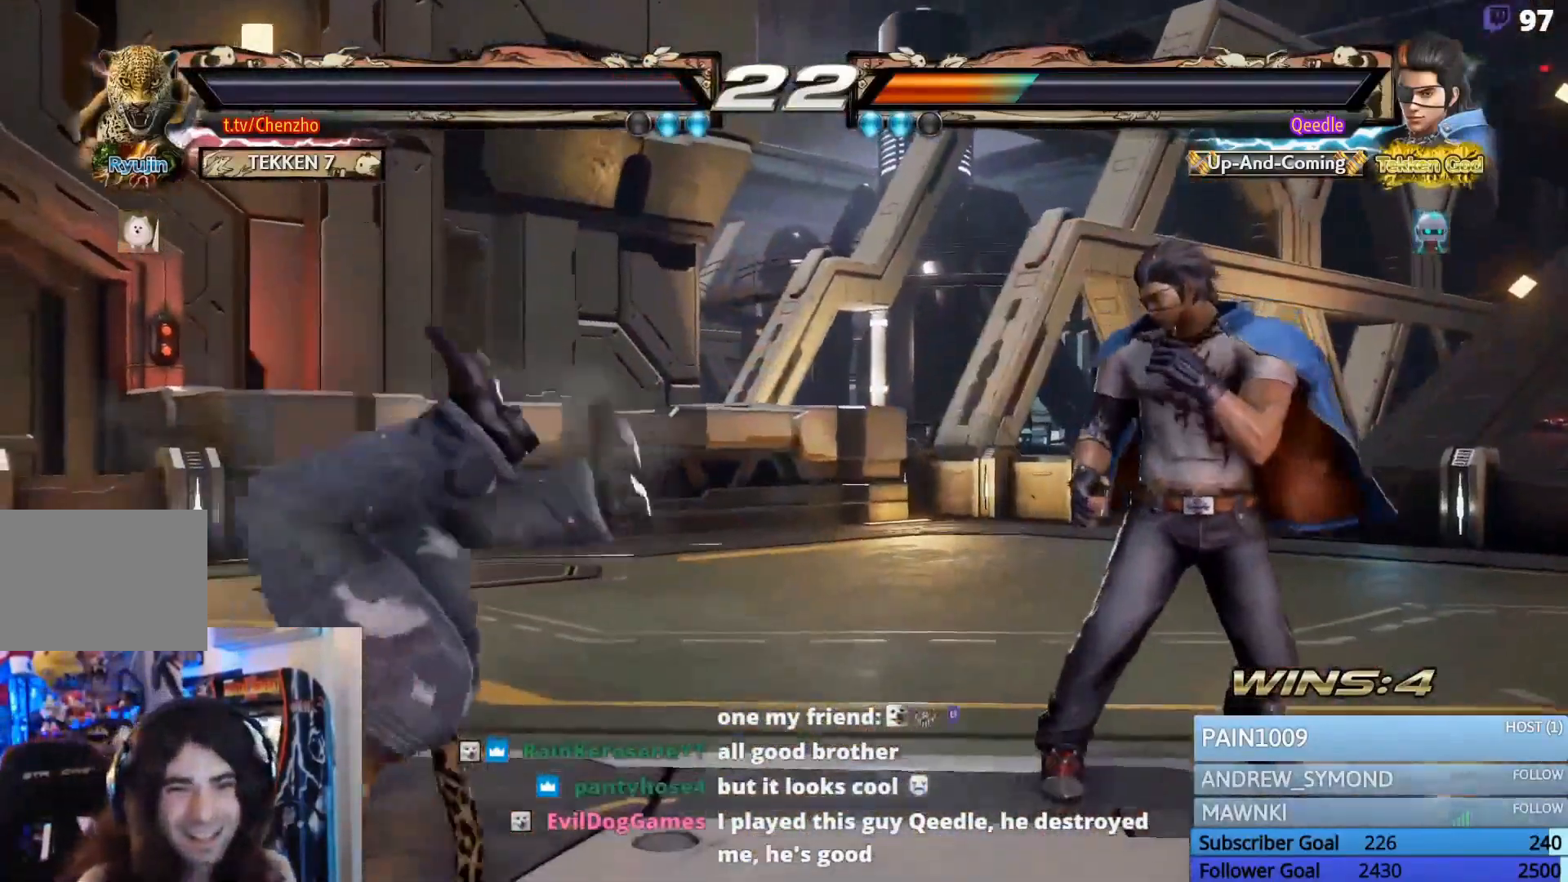
{"buttons": [], "events": [[433, "START", "up"]]}
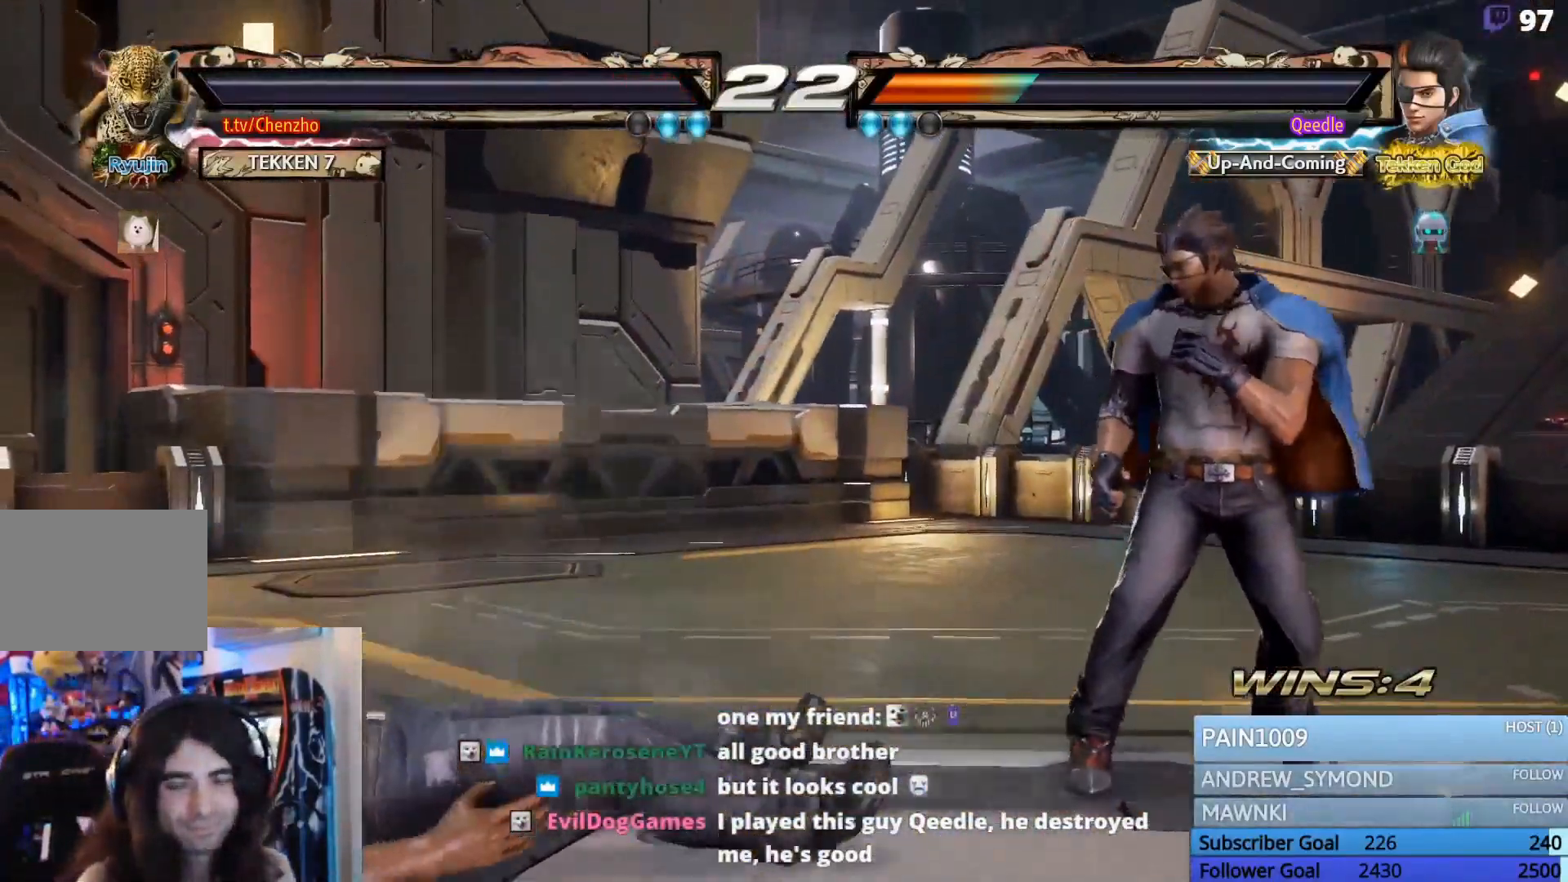
{"buttons": ["START"], "events": [[33, "START", "down"], [433, "START", "up"], [500, "START", "down"]]}
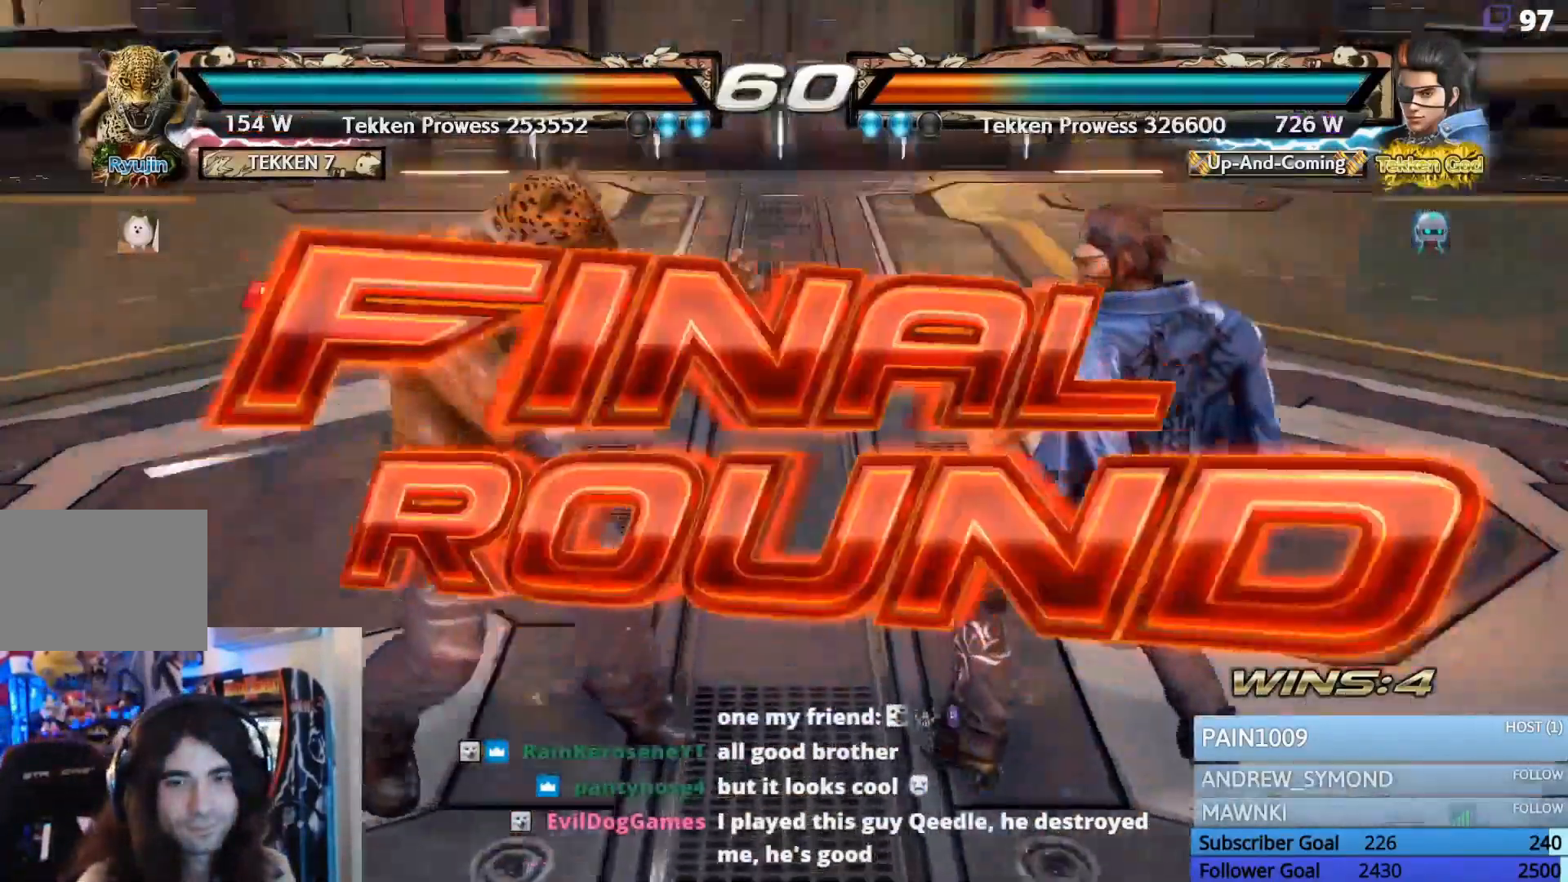
{"buttons": [], "events": [[133, "START", "up"]]}
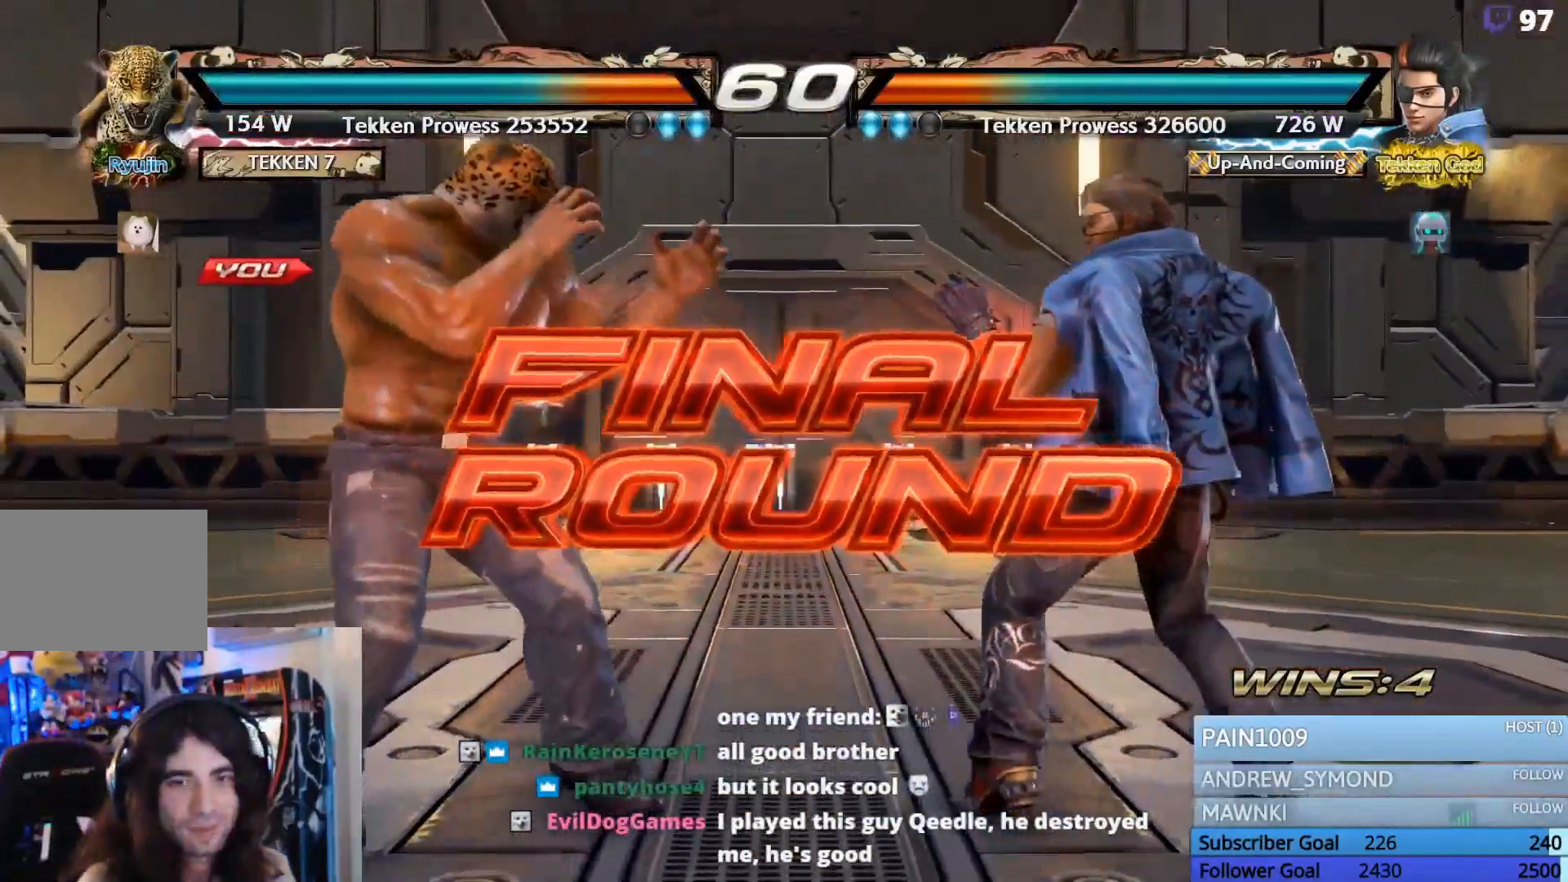
{"buttons": [], "events": [[33, "SQUARE", "down"], [133, "SQUARE", "up"], [200, "SQUARE", "down"], [267, "SQUARE", "up"], [367, "SQUARE", "down"], [433, "SQUARE", "up"]]}
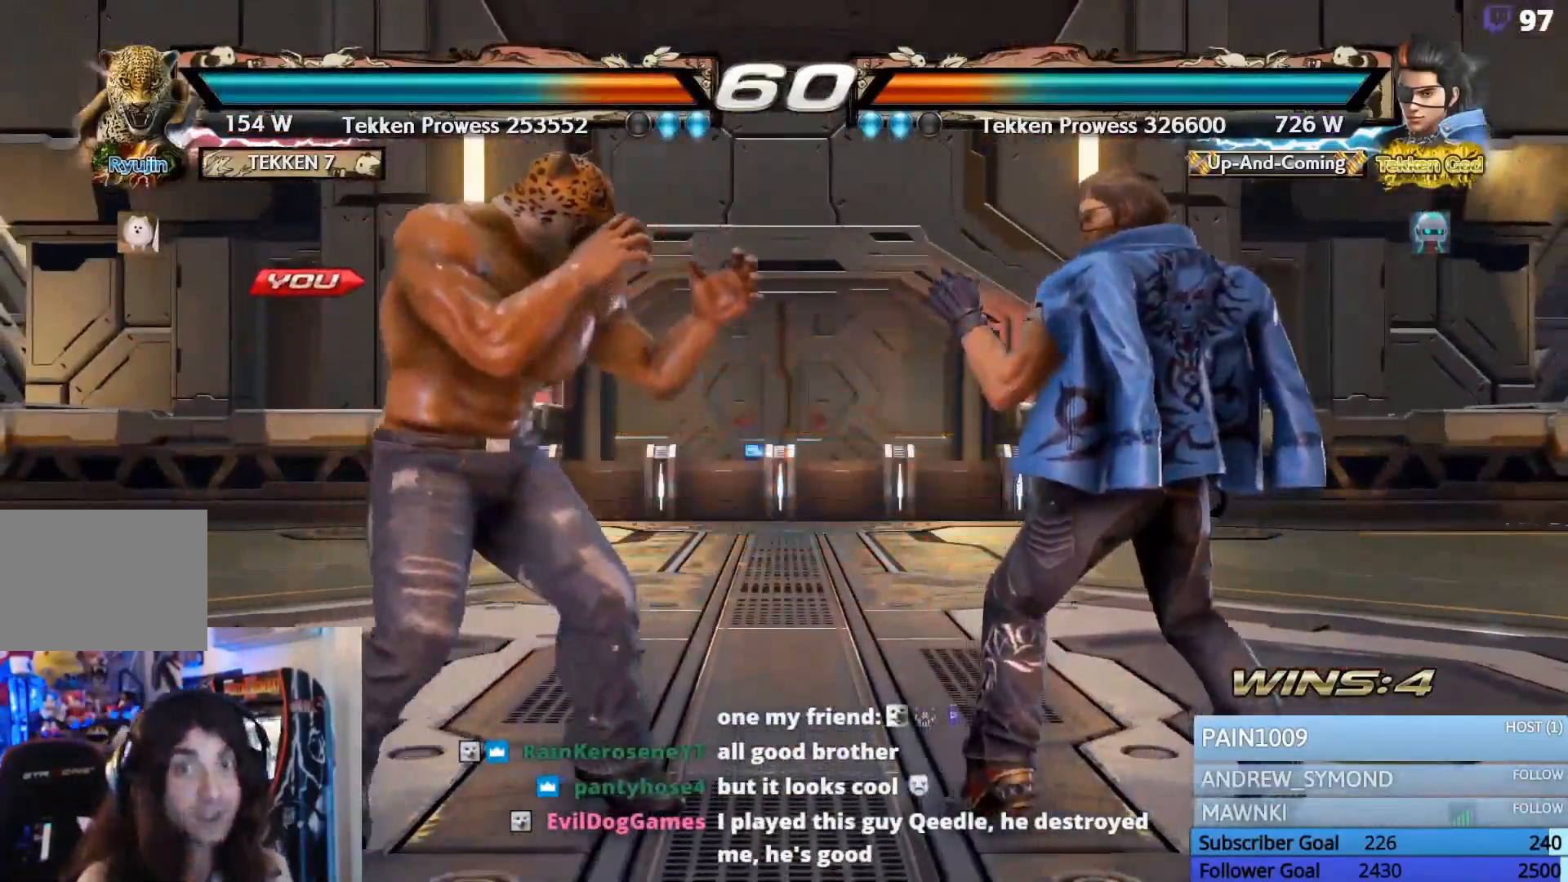
{"buttons": [], "events": [[33, "SQUARE", "down"], [100, "SQUARE", "up"], [200, "SQUARE", "down"], [267, "SQUARE", "up"], [367, "SQUARE", "down"], [433, "SQUARE", "up"]]}
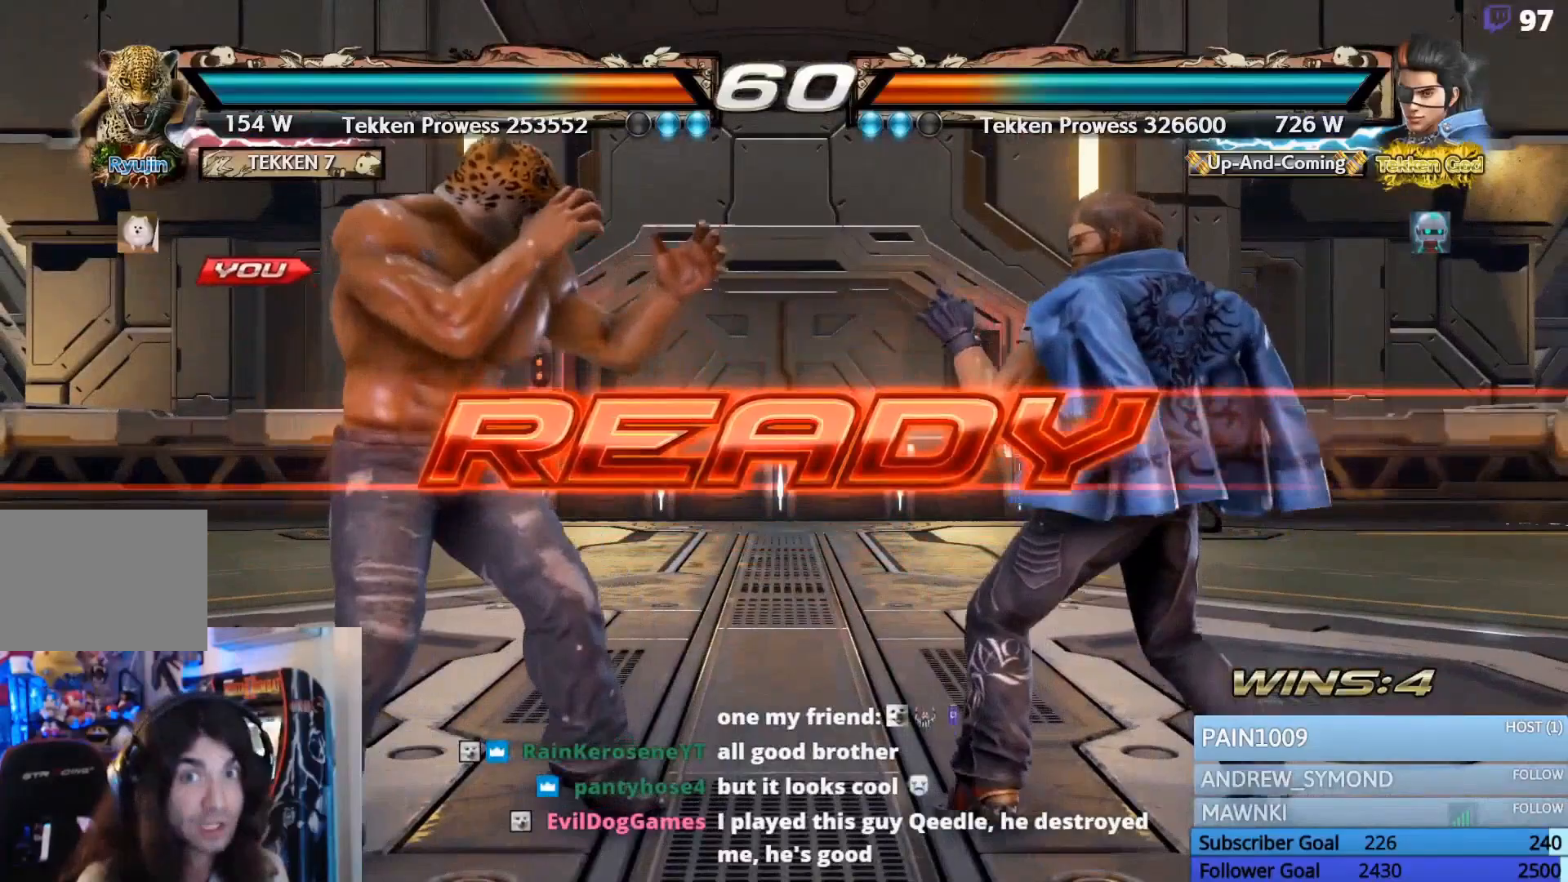
{"buttons": [], "events": [[33, "SQUARE", "down"], [100, "SQUARE", "up"], [200, "SQUARE", "down"], [267, "SQUARE", "up"], [367, "SQUARE", "down"], [467, "SQUARE", "up"]]}
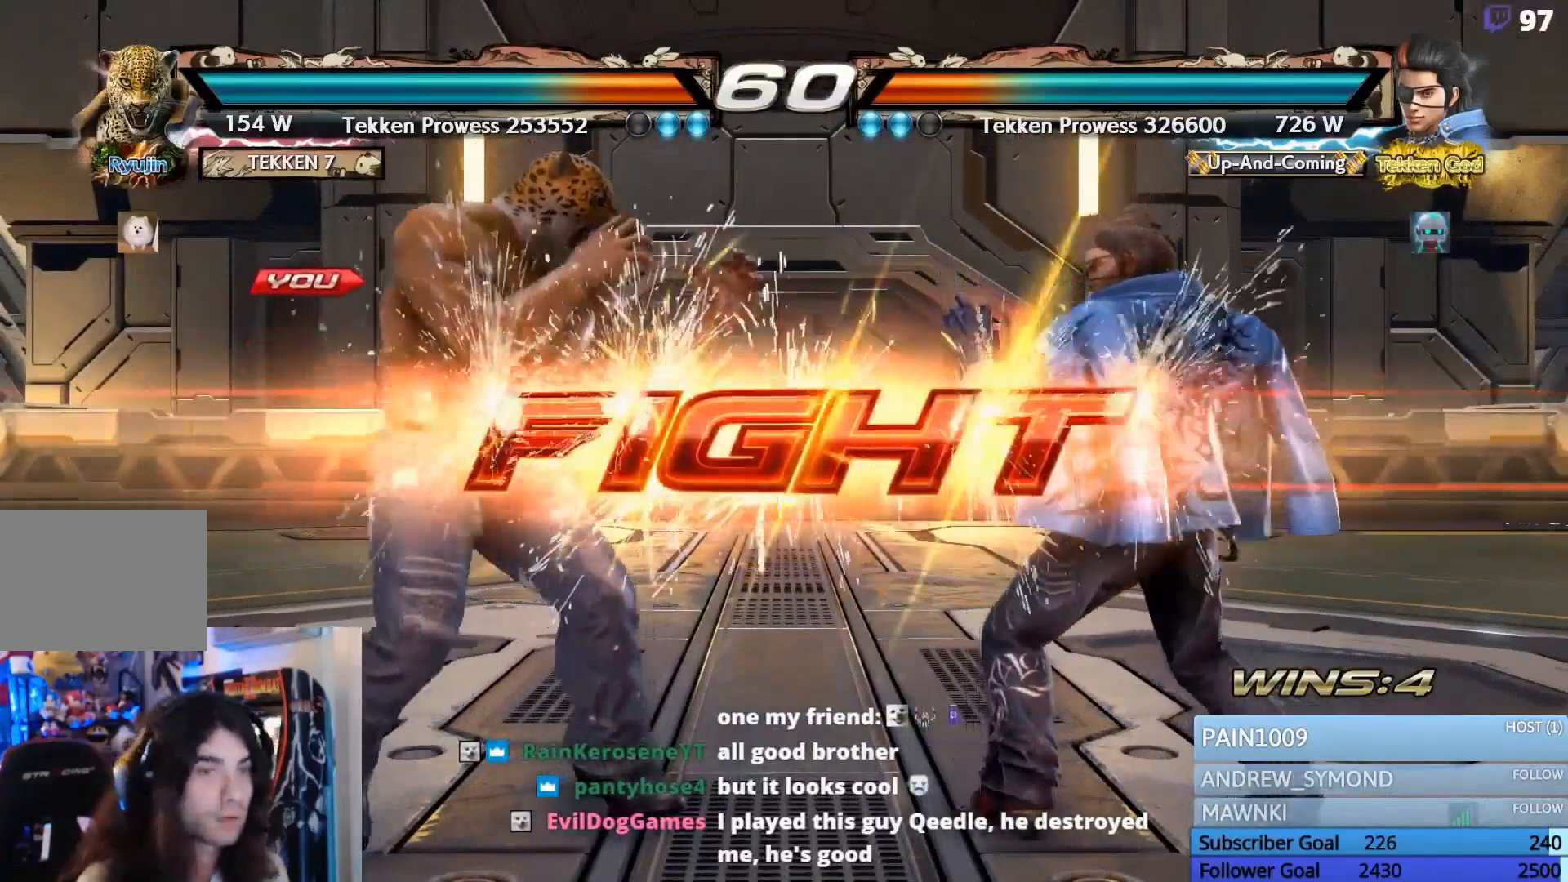
{"buttons": [], "events": [[33, "SQUARE", "down"], [133, "SQUARE", "up"], [300, "SQUARE", "down"], [400, "SQUARE", "up"]]}
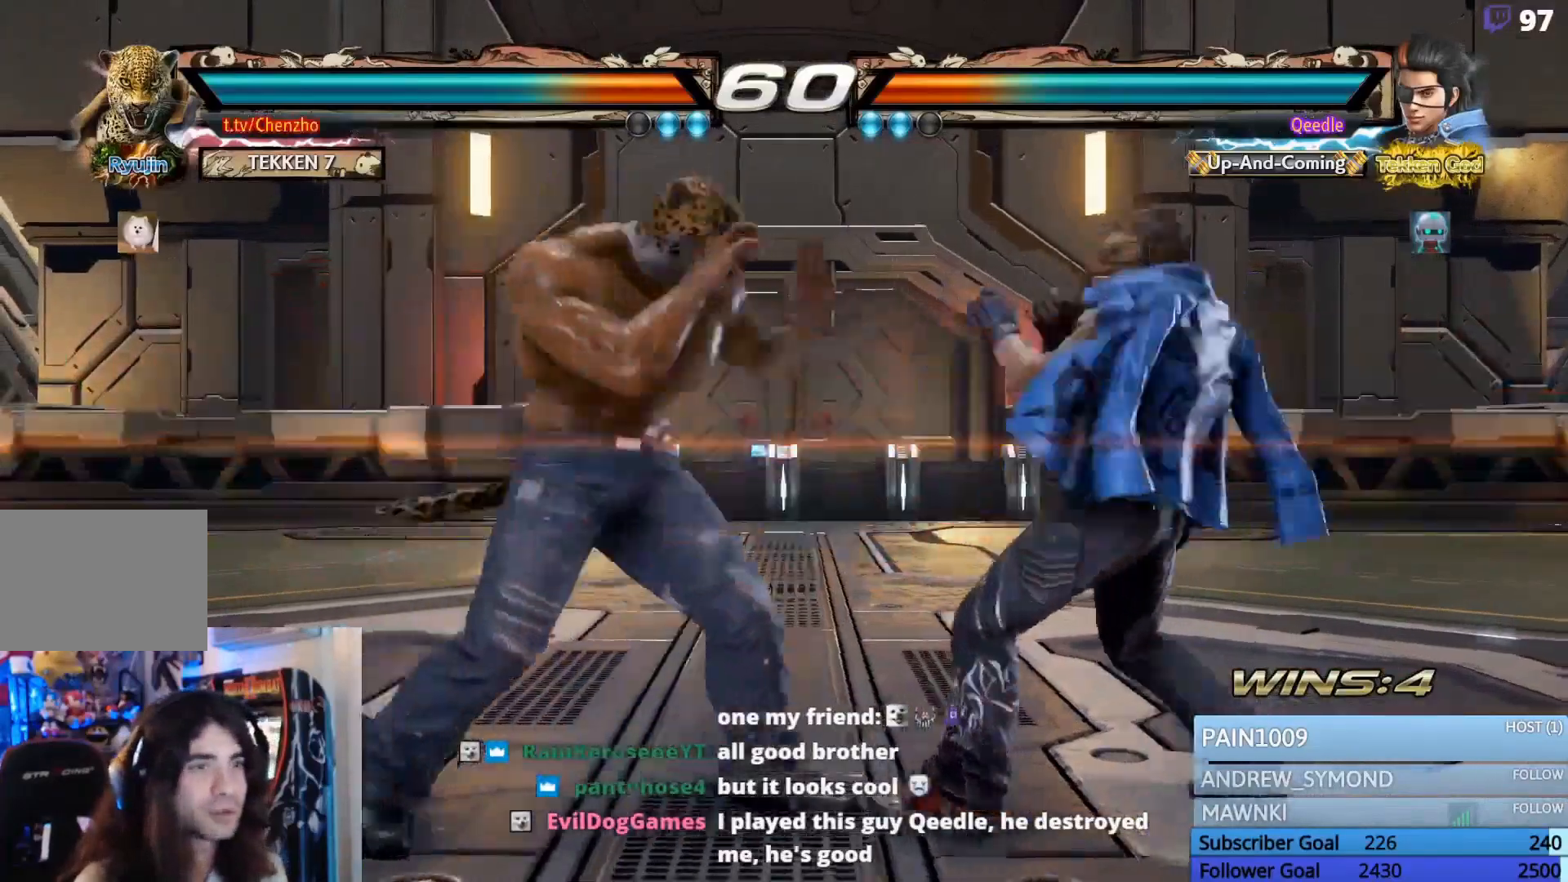
{"buttons": ["DPAD_LEFT"], "events": [[100, "DPAD_LEFT", "down"], [200, "DPAD_LEFT", "up"], [367, "DPAD_LEFT", "down"]]}
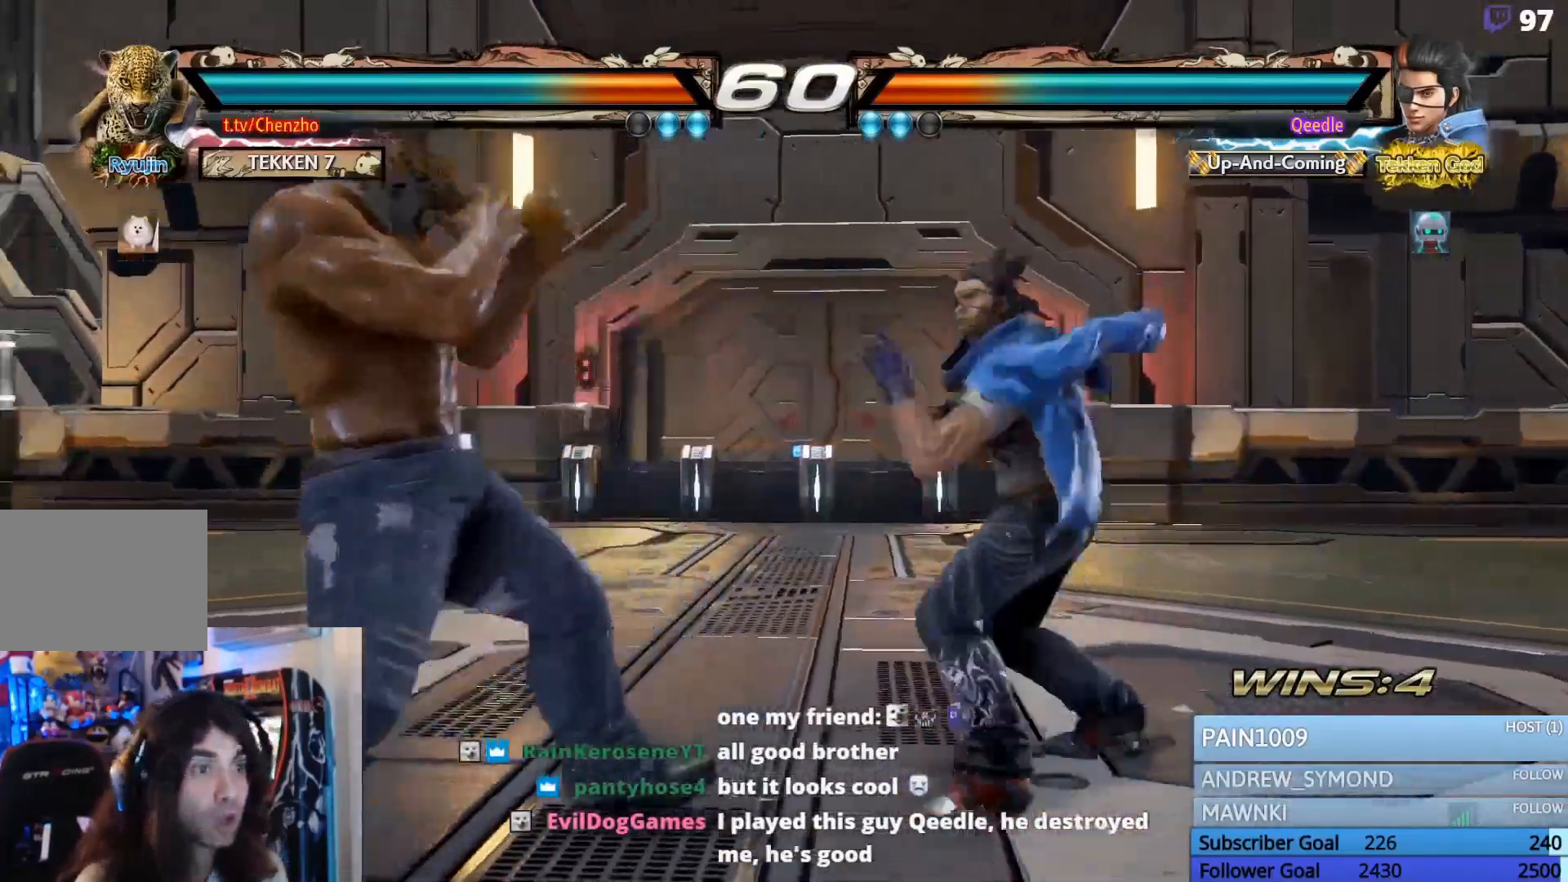
{"buttons": ["DPAD_LEFT"], "events": []}
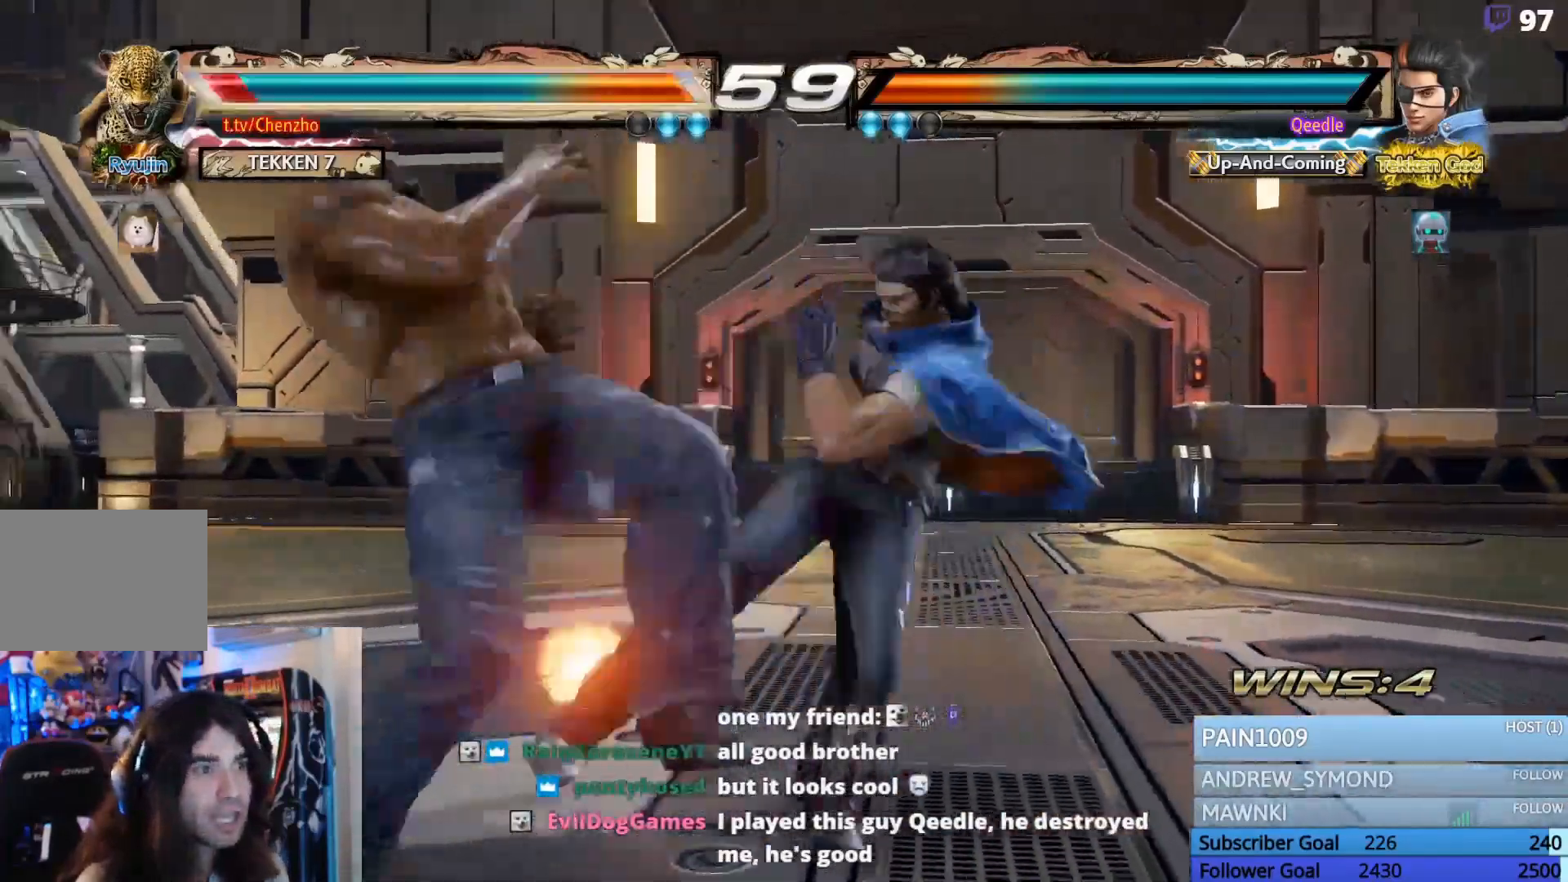
{"buttons": ["DPAD_LEFT"], "events": [[133, "DPAD_DOWN", "down"], [133, "DPAD_LEFT", "up"], [267, "DPAD_LEFT", "down"], [300, "DPAD_DOWN", "up"]]}
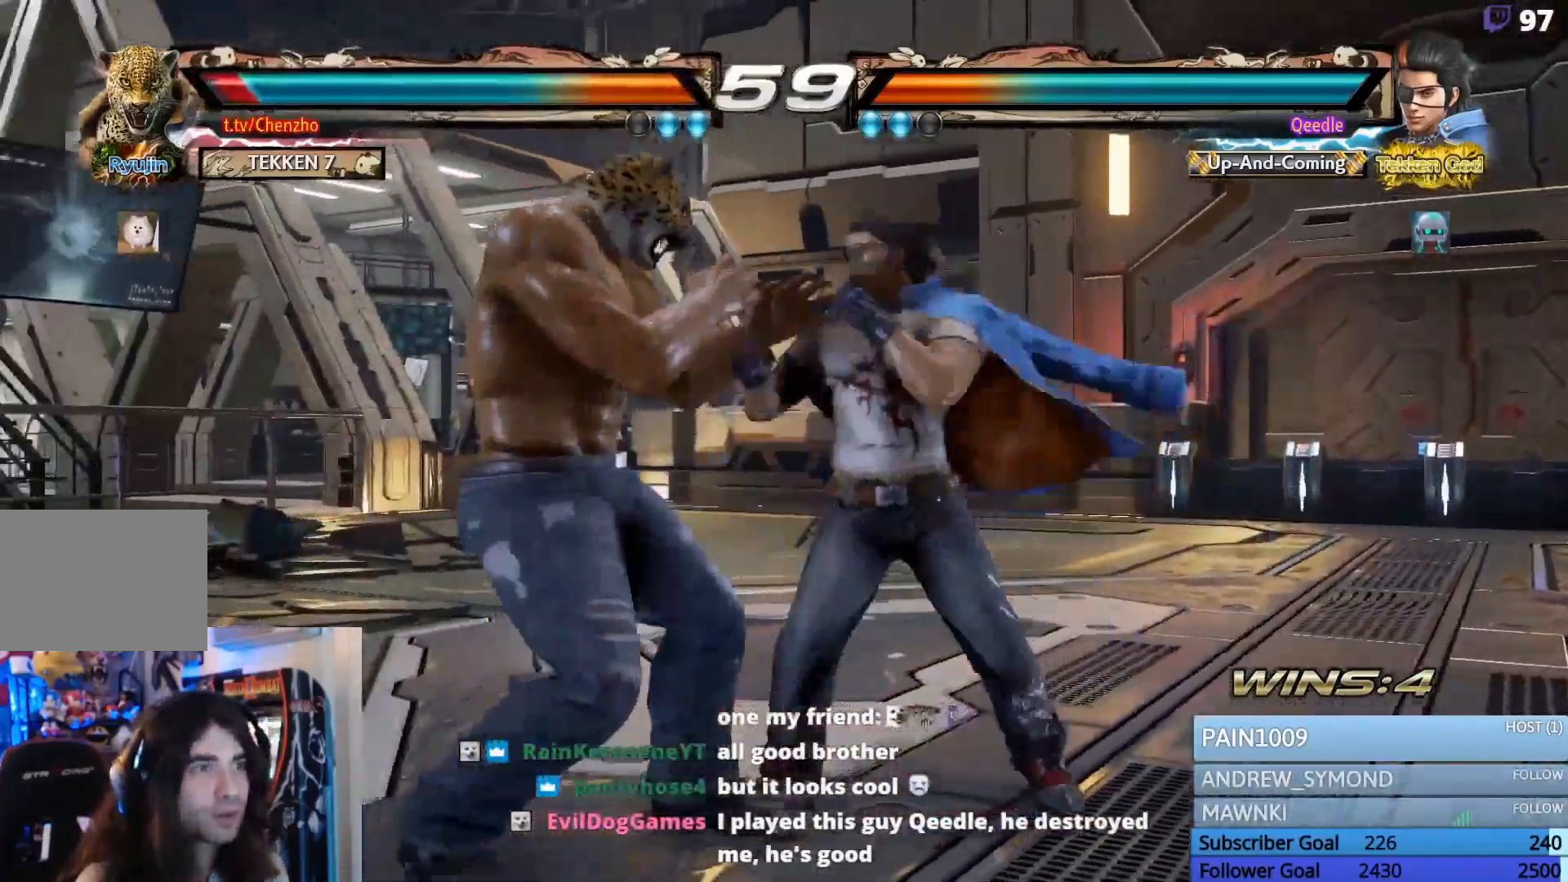
{"buttons": ["DPAD_LEFT"], "events": [[133, "DPAD_DOWN", "down"], [300, "DPAD_DOWN", "up"]]}
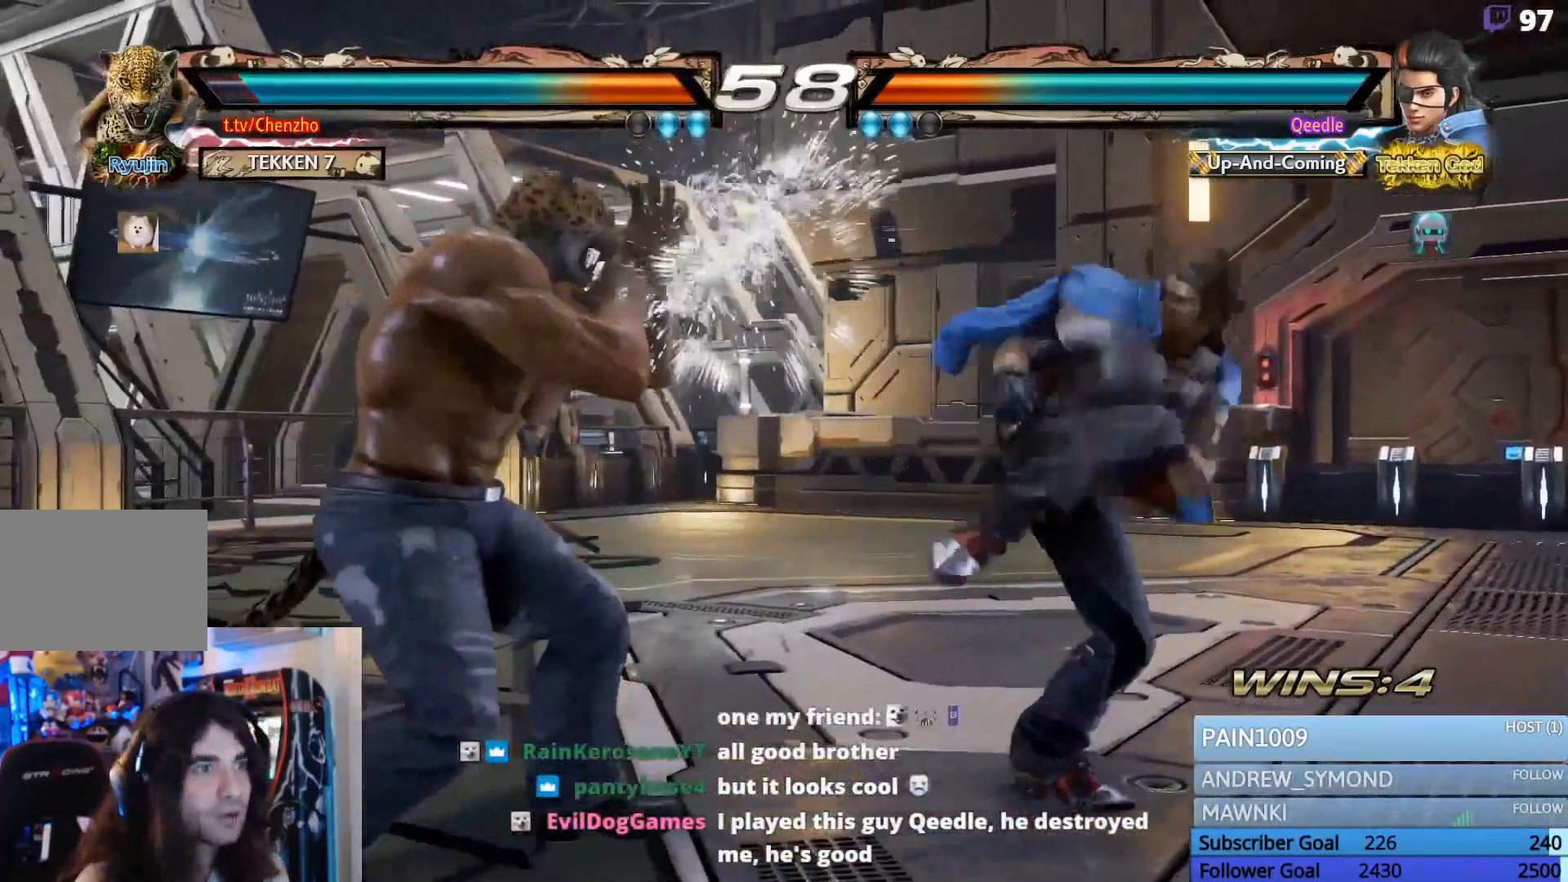
{"buttons": ["DPAD_DOWN", "DPAD_LEFT"], "events": [[433, "DPAD_DOWN", "down"]]}
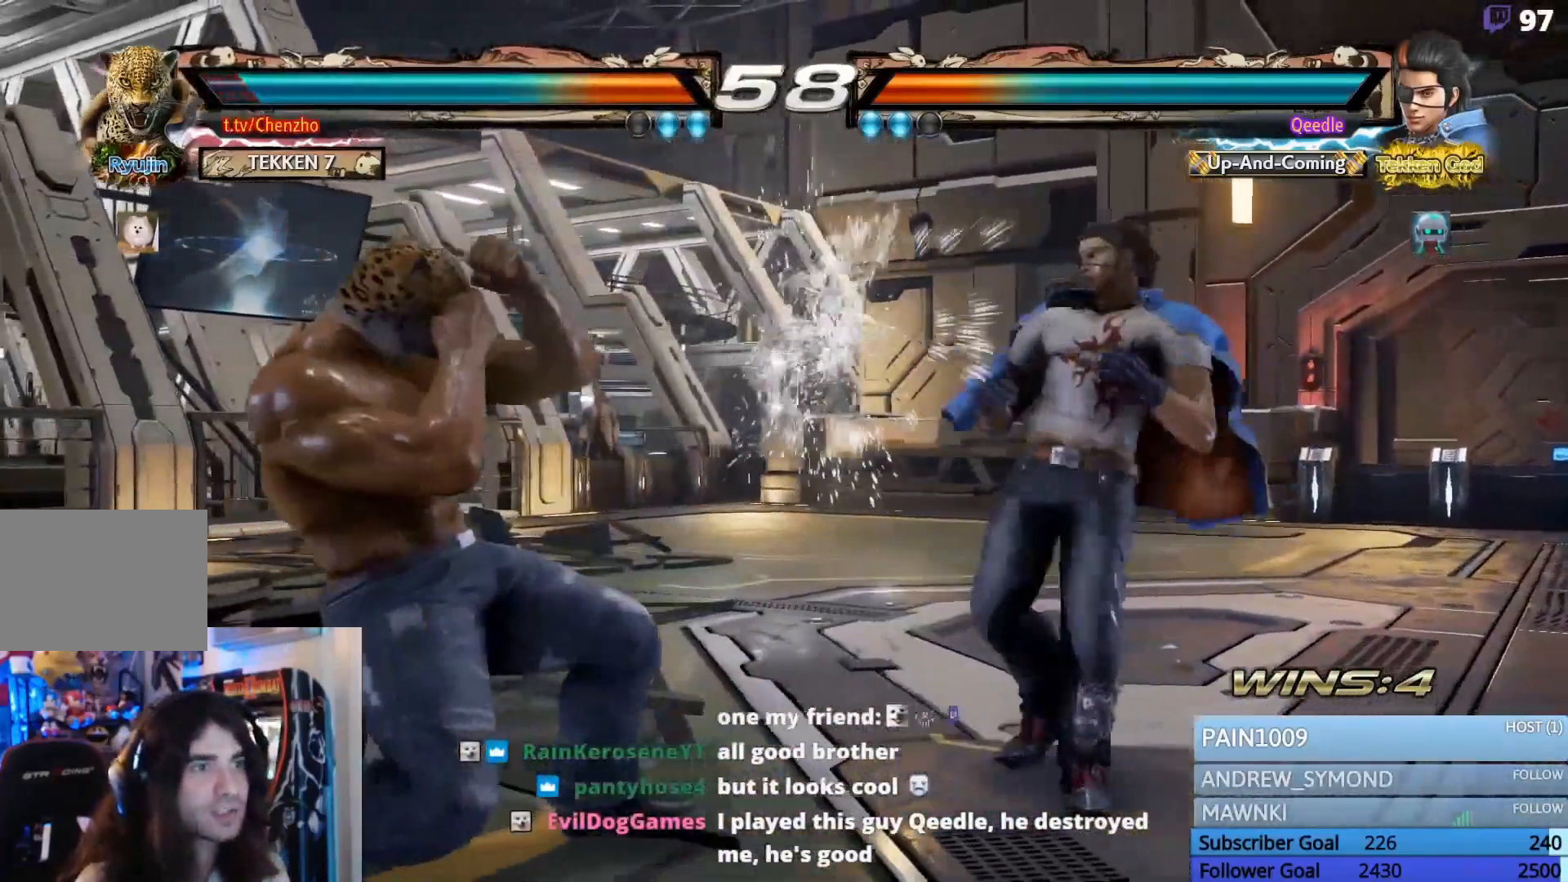
{"buttons": ["DPAD_DOWN", "DPAD_LEFT"], "events": [[33, "CROSS", "down"], [100, "CROSS", "up"], [200, "CROSS", "down"], [267, "CROSS", "up"], [333, "CROSS", "down"], [467, "CROSS", "up"]]}
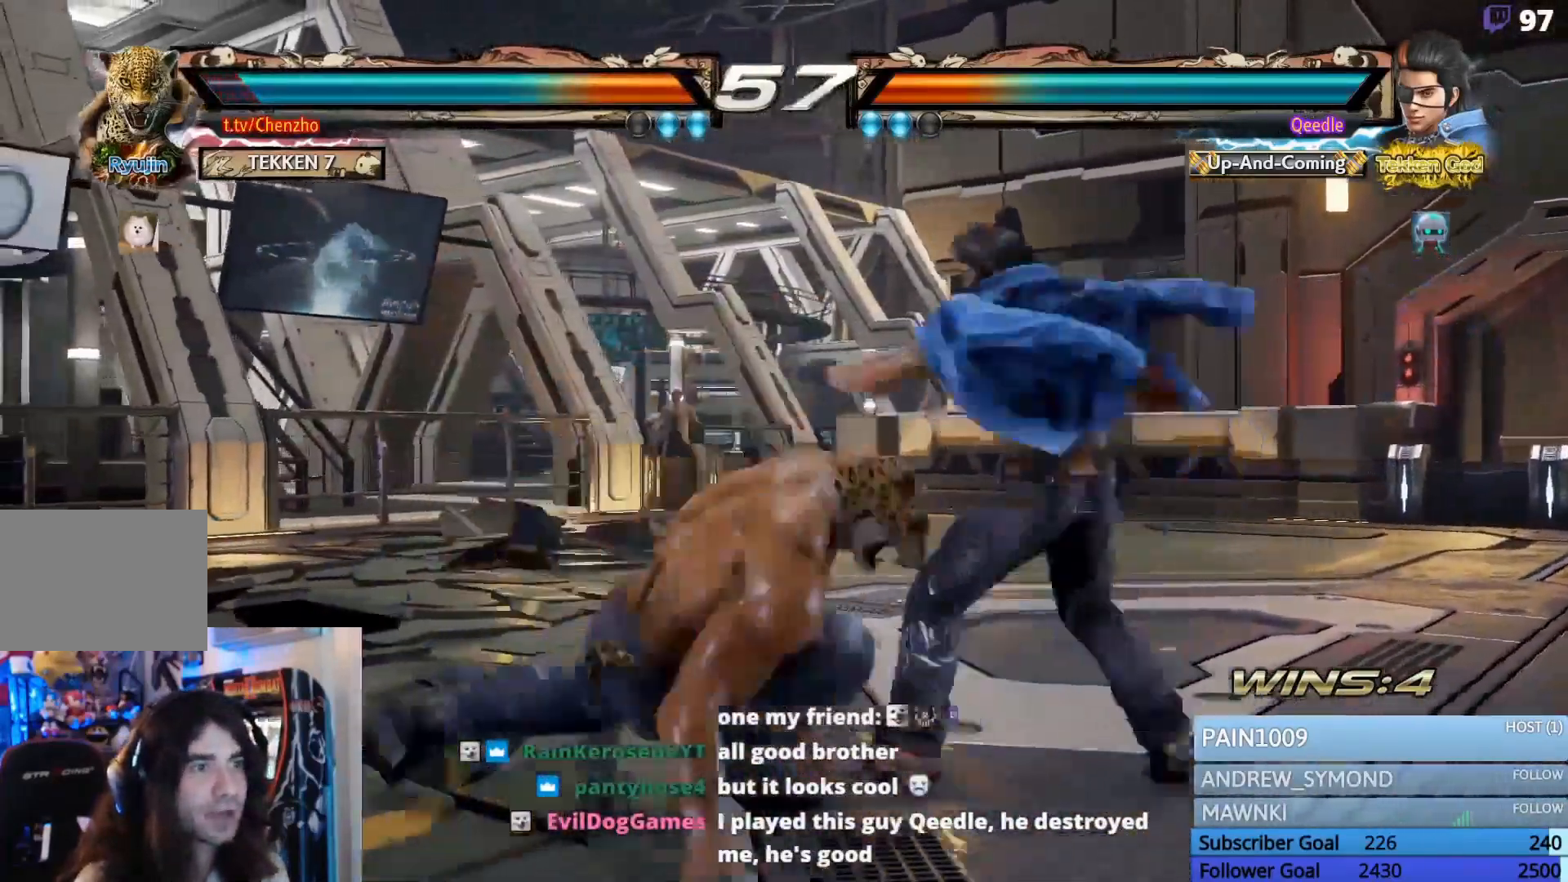
{"buttons": ["CROSS", "CIRCLE"], "events": [[33, "DPAD_DOWN", "up"], [33, "DPAD_LEFT", "up"], [267, "TRIANGLE", "down"], [333, "TRIANGLE", "up"], [433, "TRIANGLE", "down"], [467, "TRIANGLE", "up"], [500, "CIRCLE", "down"], [500, "CROSS", "down"]]}
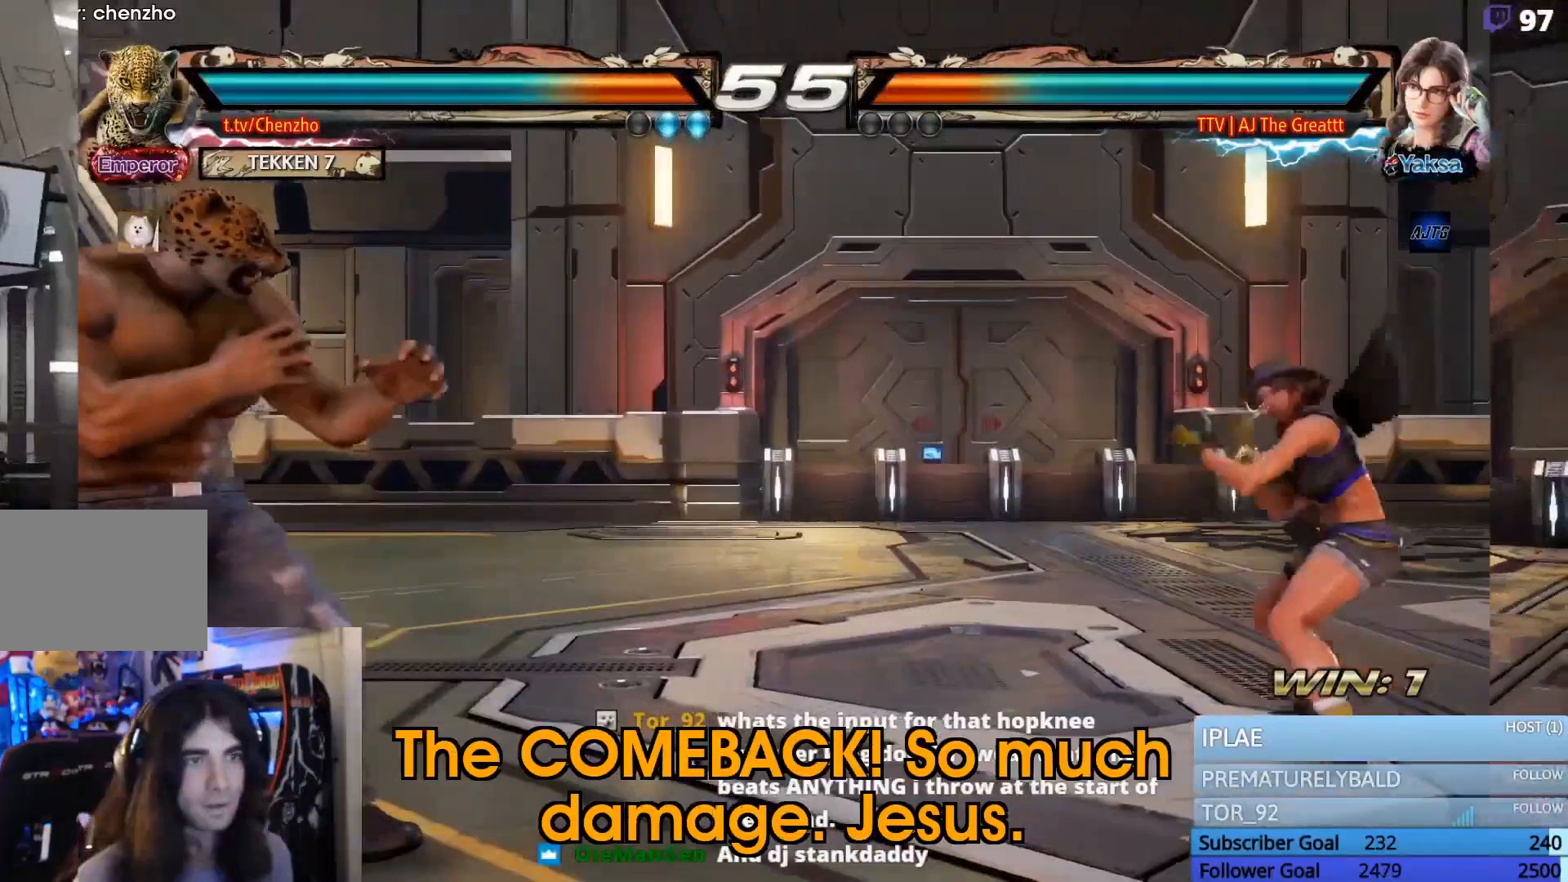
{"buttons": [], "events": [[100, "DPAD_LEFT", "down"], [133, "CIRCLE", "up"], [133, "CROSS", "up"], [133, "DPAD_LEFT", "up"], [467, "DPAD_RIGHT", "down"], [500, "DPAD_RIGHT", "up"]]}